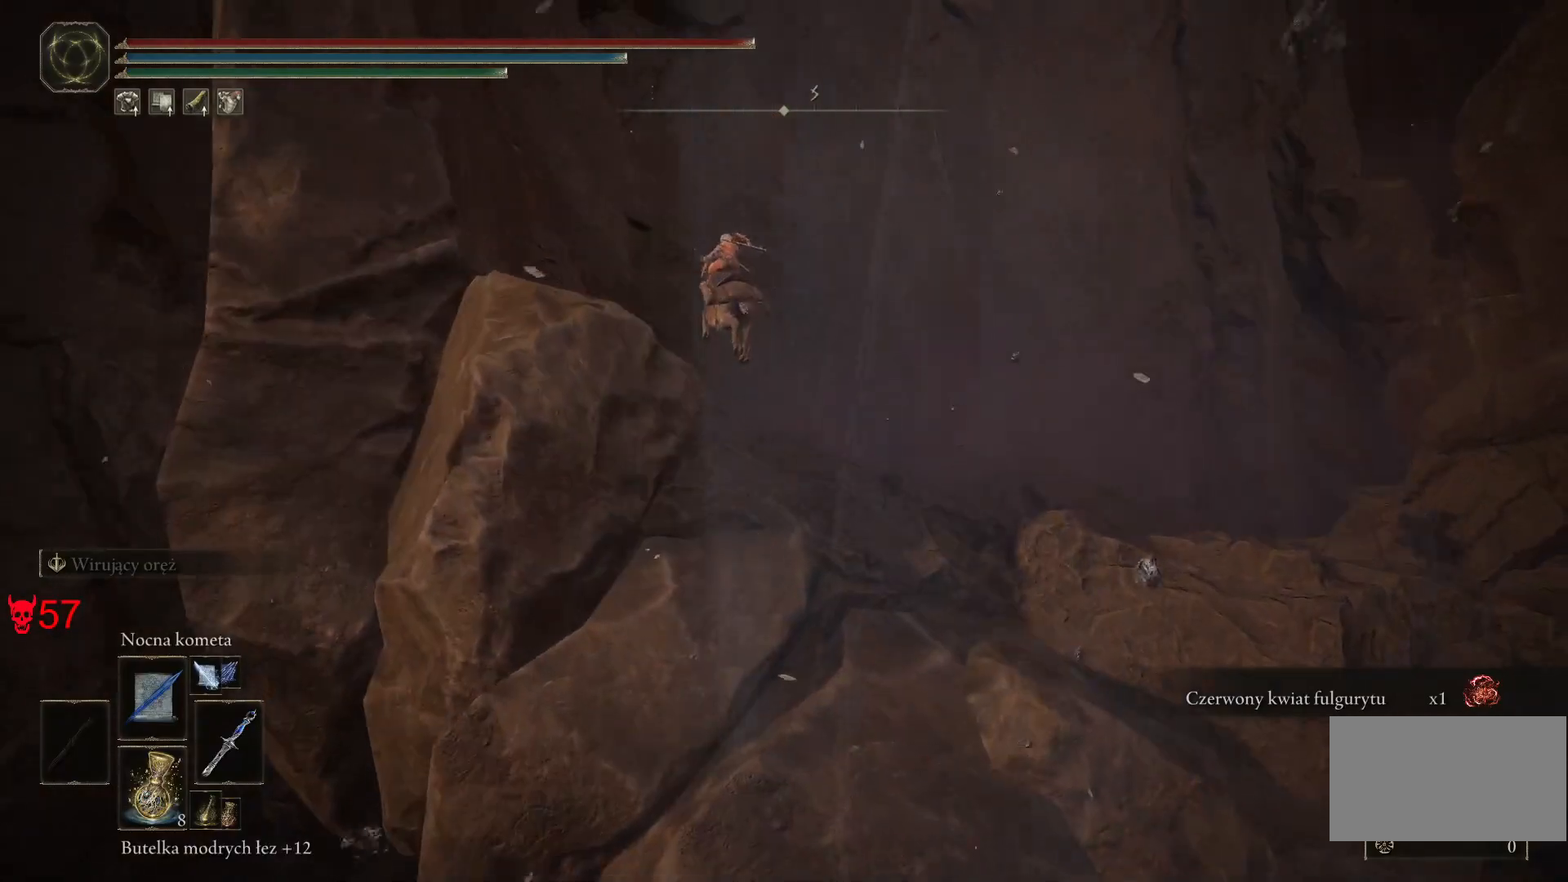
Gameplay with keyboard and mouse; each line is a JSON object with the keys and mouse buttons held at the frame after it. "events" lists presses ("down") and releases ("up") of "a", "ctrl", "d", "e", "q", "s", "shift", "space", "w", "mouse_left", "mouse_wheel", "mouse_right", "mouse_mb4" and "mouse_mb5" between this image and that frame as [ms after this image, input, new state], when the widget could be followed in between. "mouse_left", "mouse_wheel", "mouse_right", "mouse_mb4", "mouse_mb5" = the "left", "wheel", "right", "mb4", "mb5" buttons of the "mouse" list. No other keys are recorded. "wheel" means that the mouse wheel is clicked or scrolled. Mouse movement is not recorded.
{"keys": [], "mouse": [], "events": []}
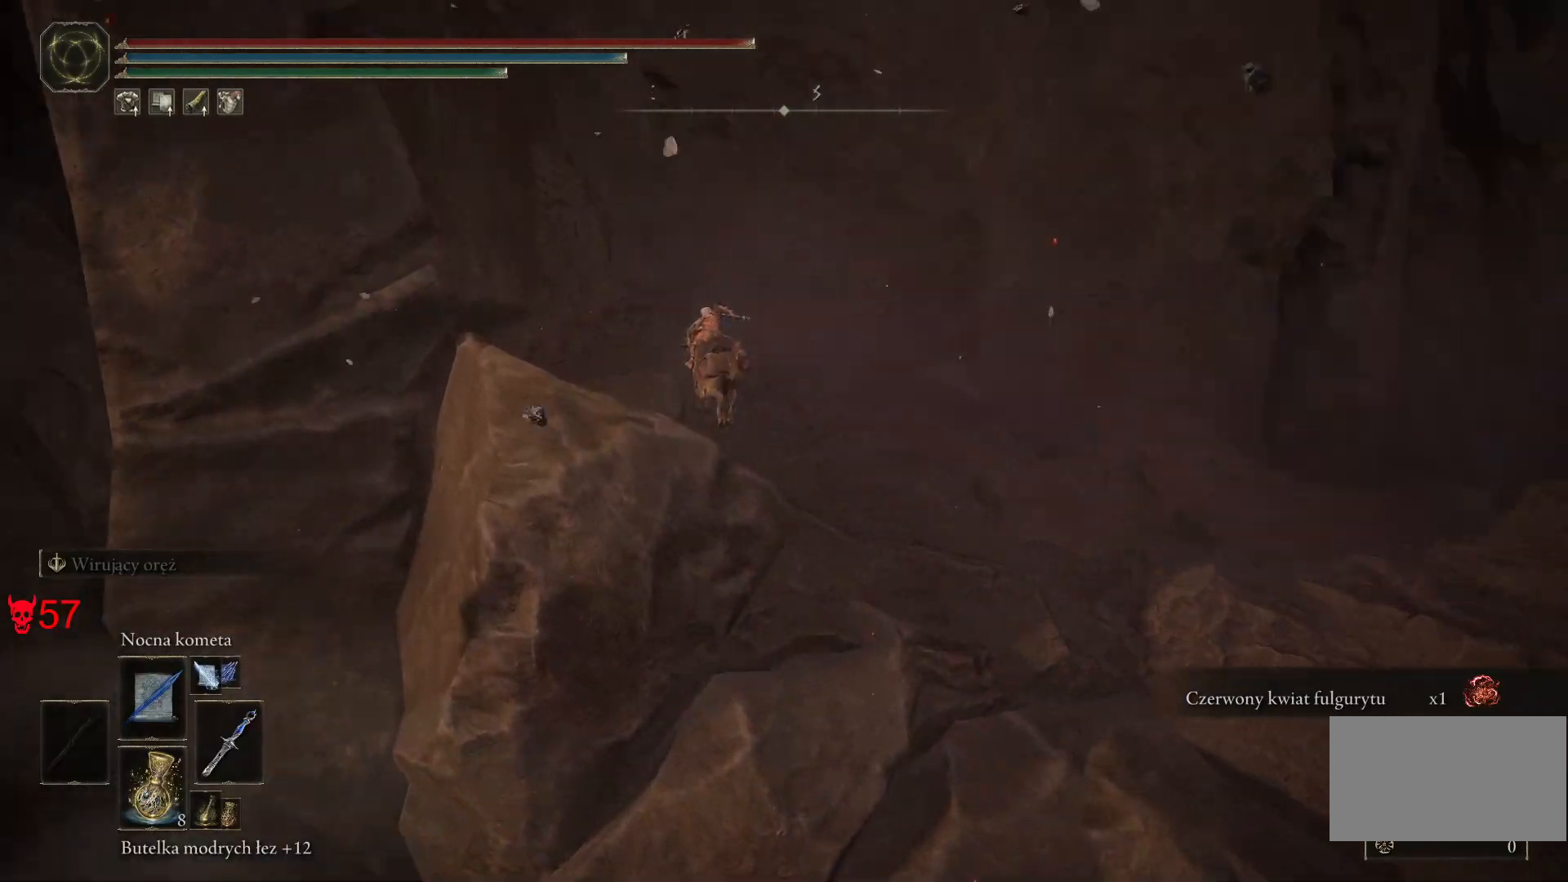
{"keys": ["w"], "mouse": [], "events": [[417, "w", "down"]]}
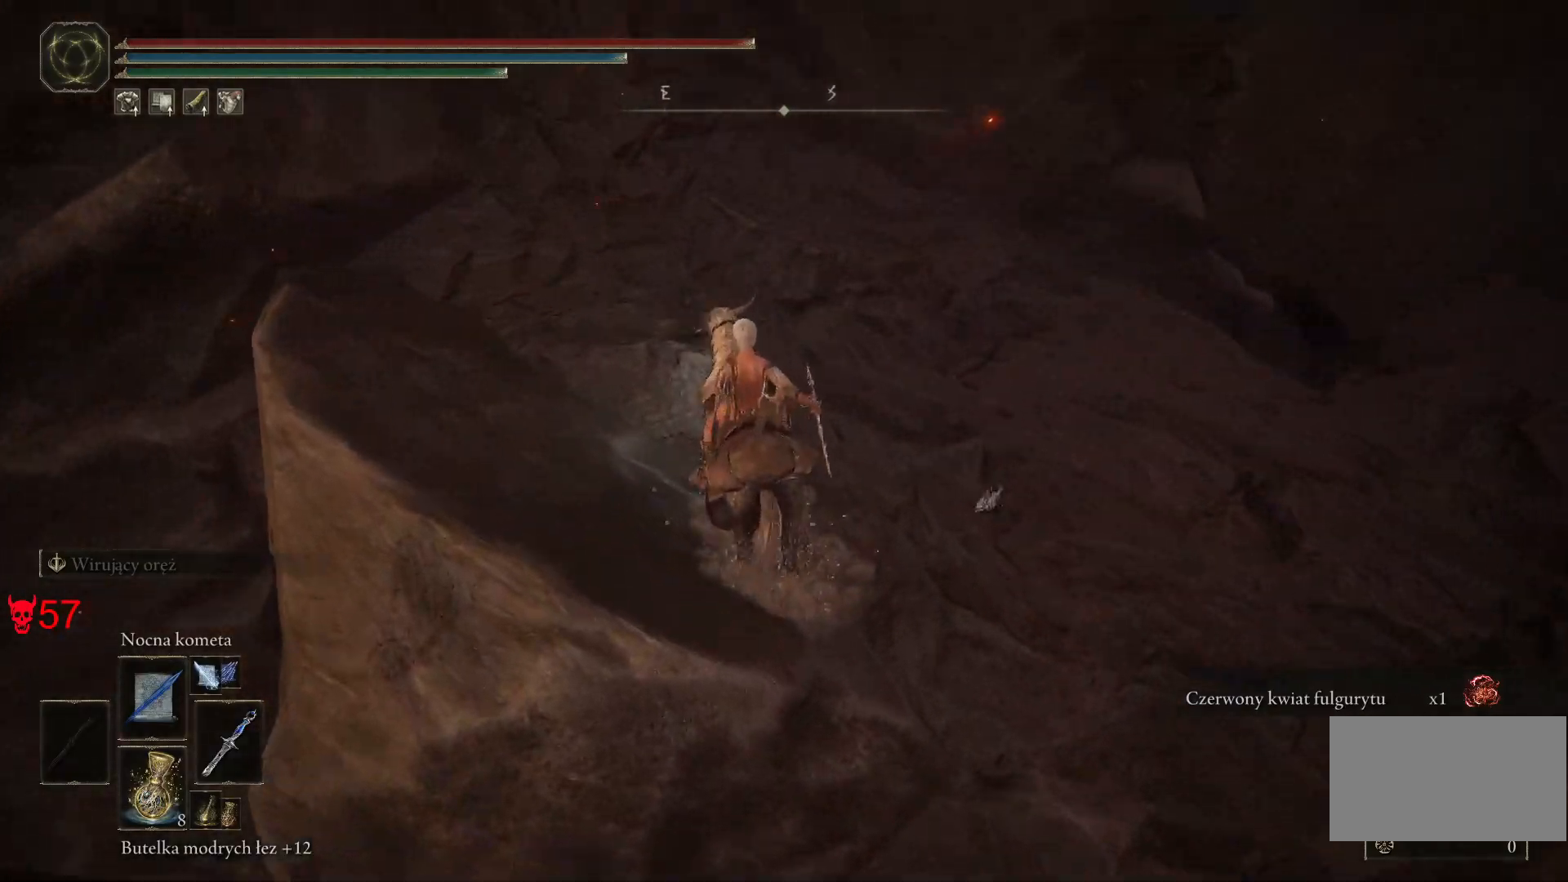
{"keys": ["w"], "mouse": [], "events": [[117, "a", "down"], [317, "a", "up"]]}
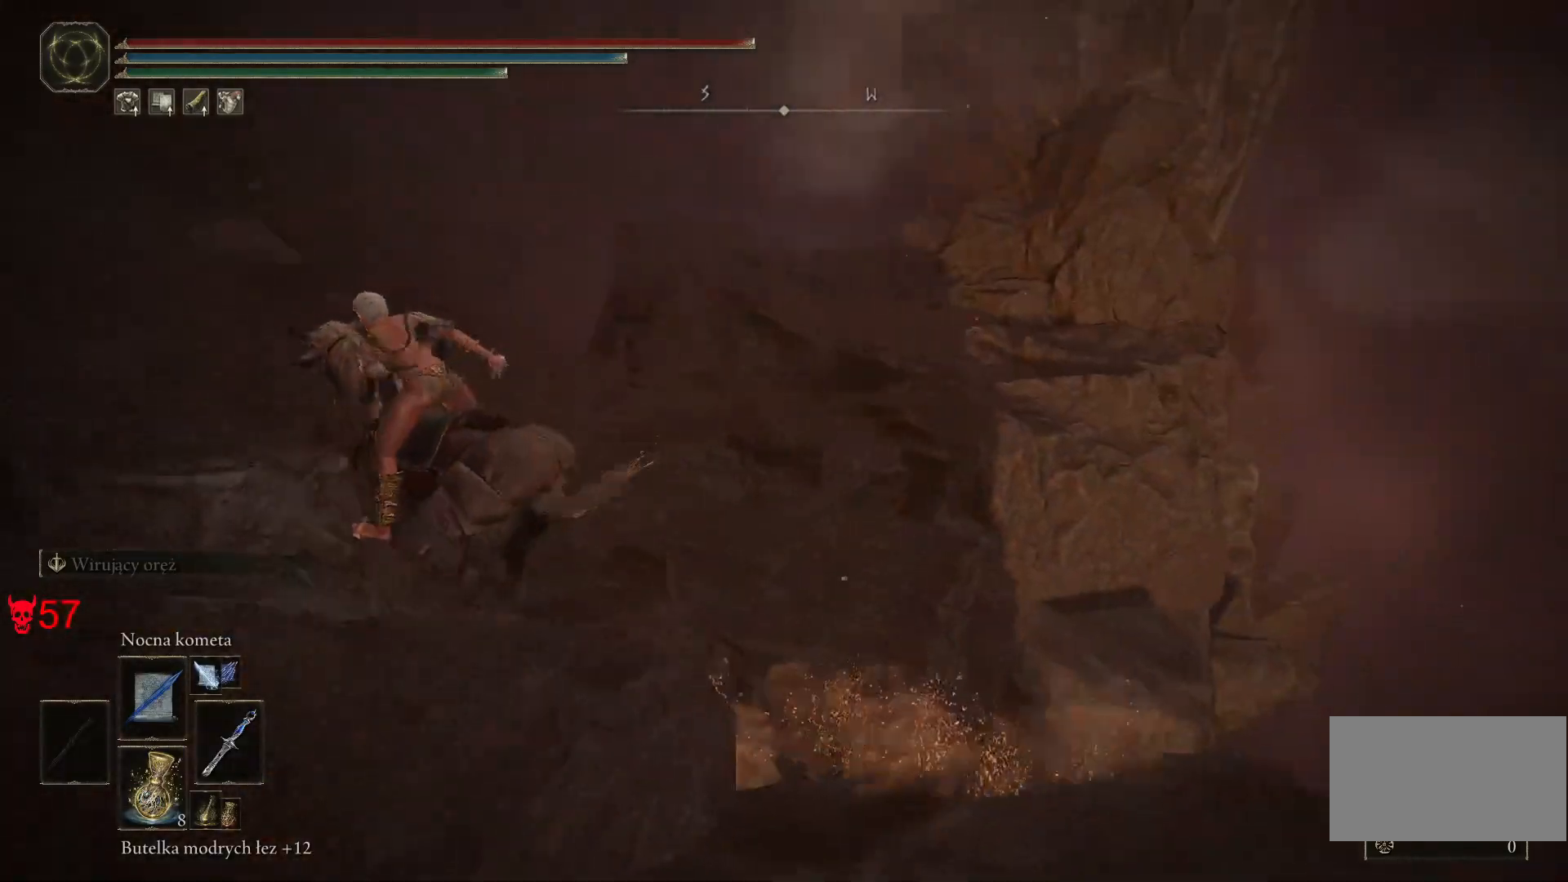
{"keys": ["a", "w"], "mouse": [], "events": [[50, "a", "down"]]}
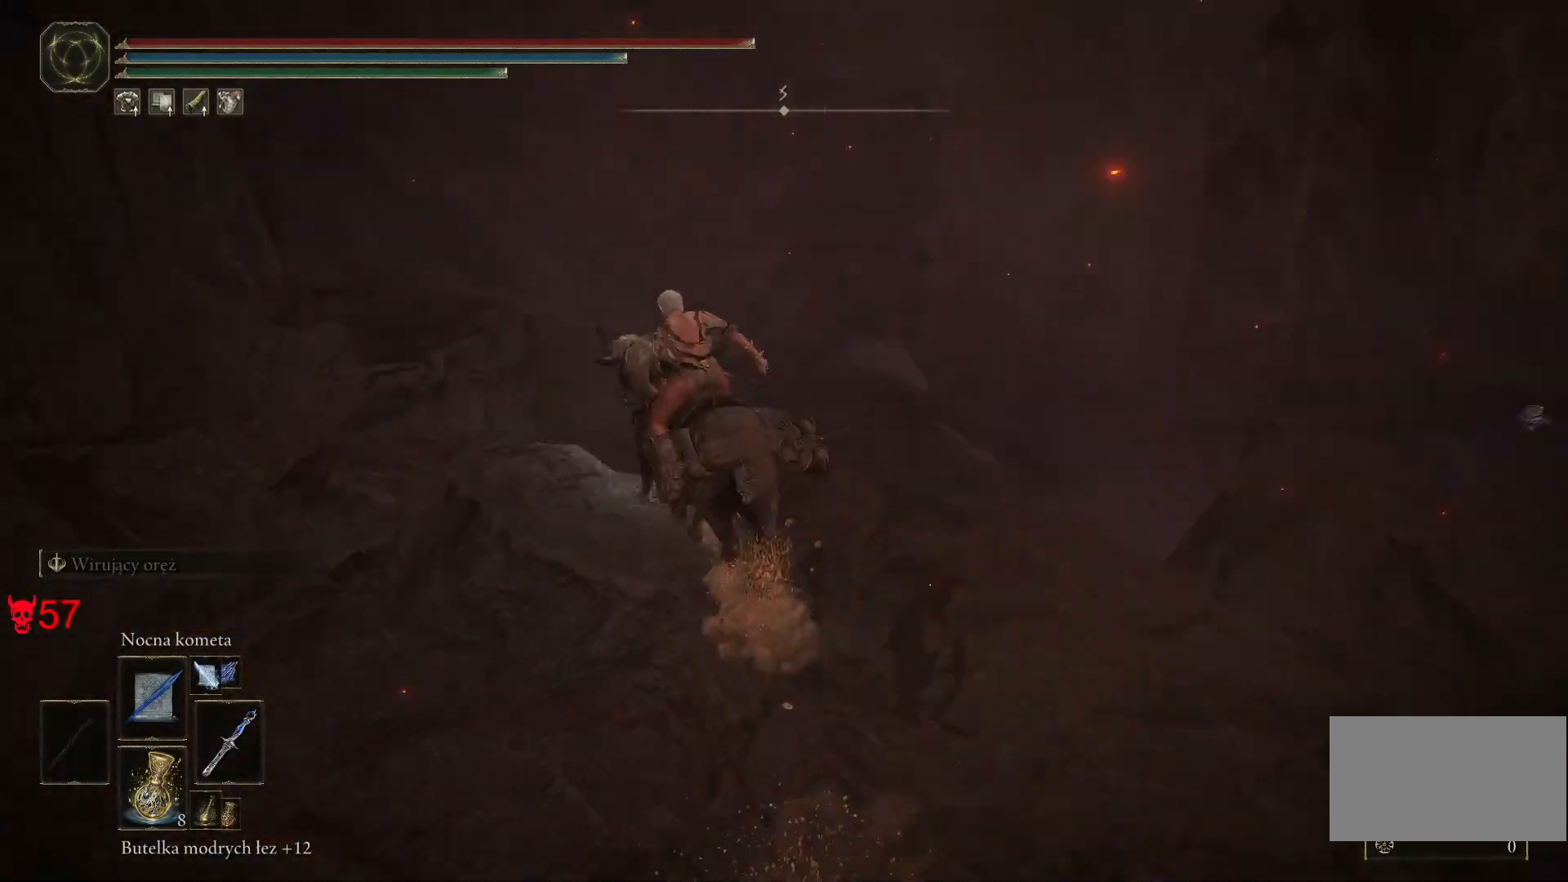
{"keys": [], "mouse": [], "events": [[67, "a", "up"], [417, "w", "up"]]}
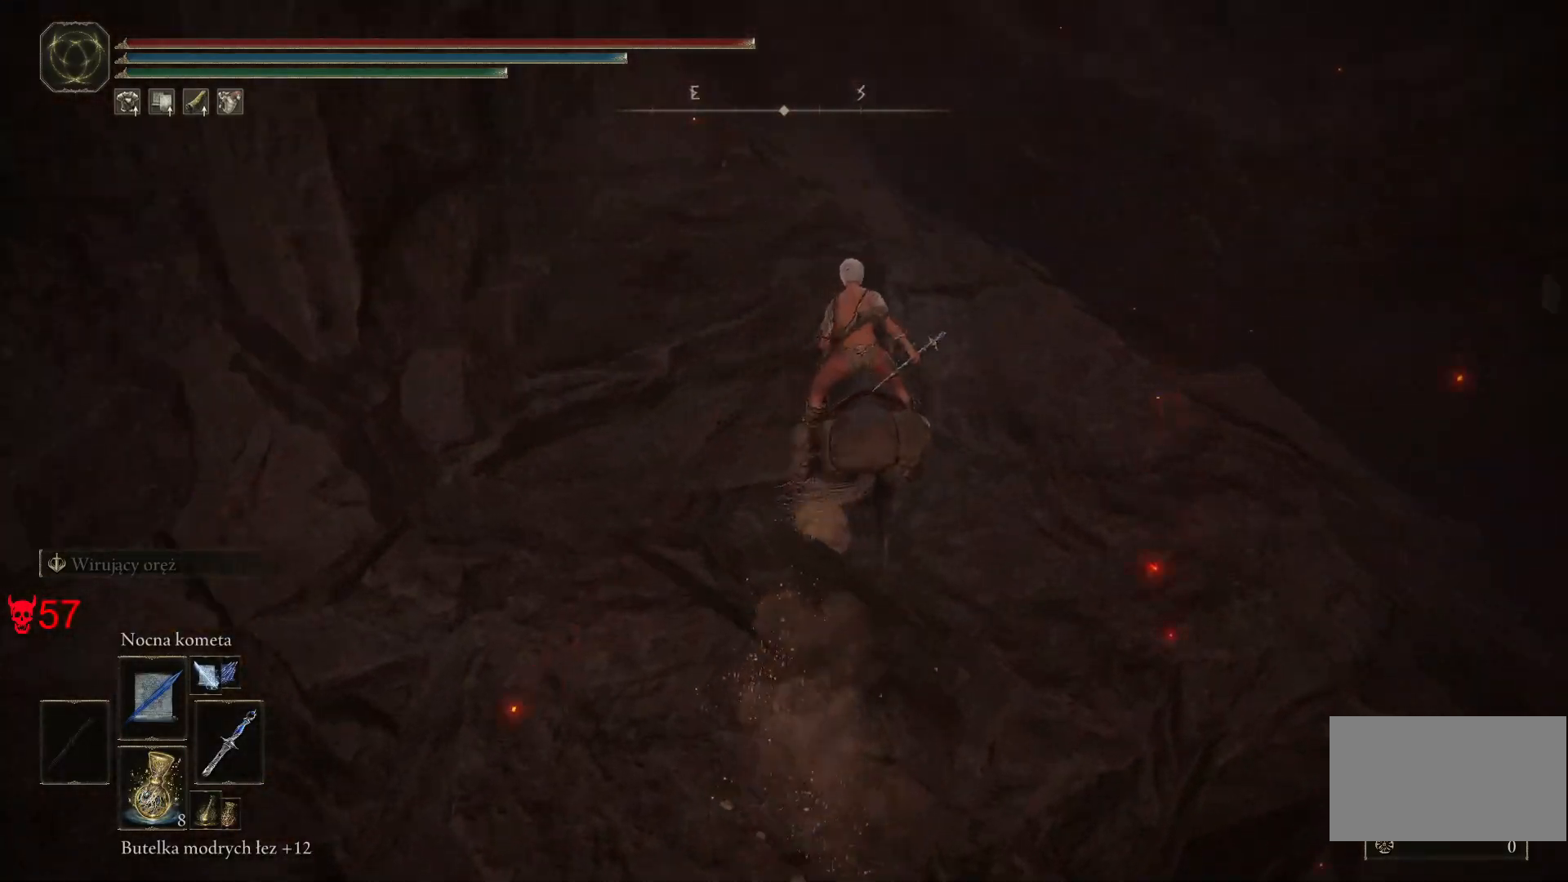
{"keys": ["d"], "mouse": [], "events": [[333, "d", "down"]]}
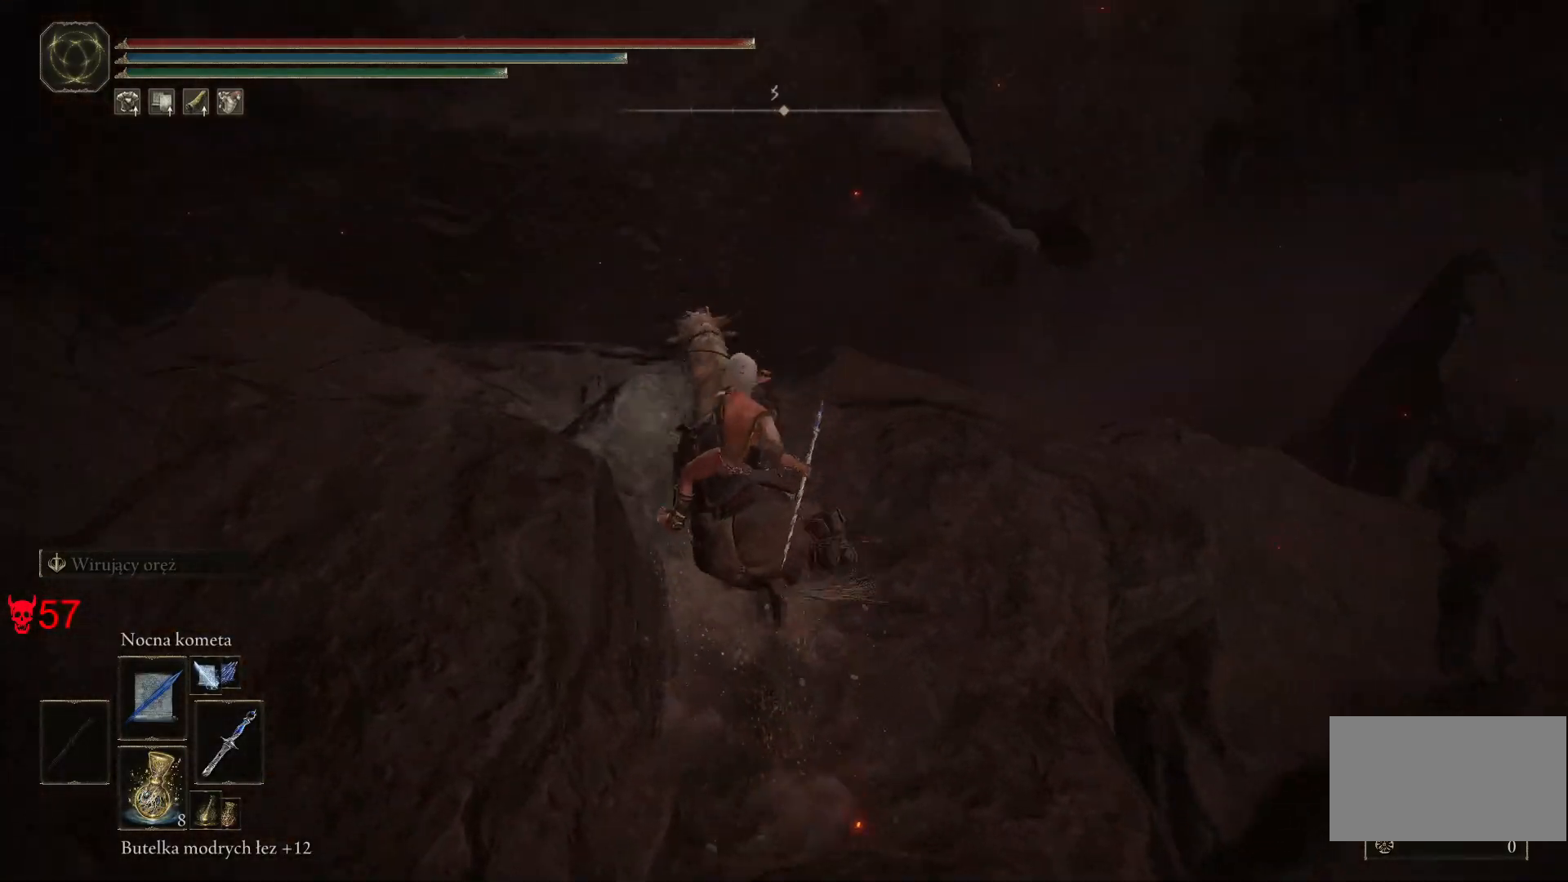
{"keys": ["d"], "mouse": [], "events": [[33, "w", "down"], [283, "w", "up"]]}
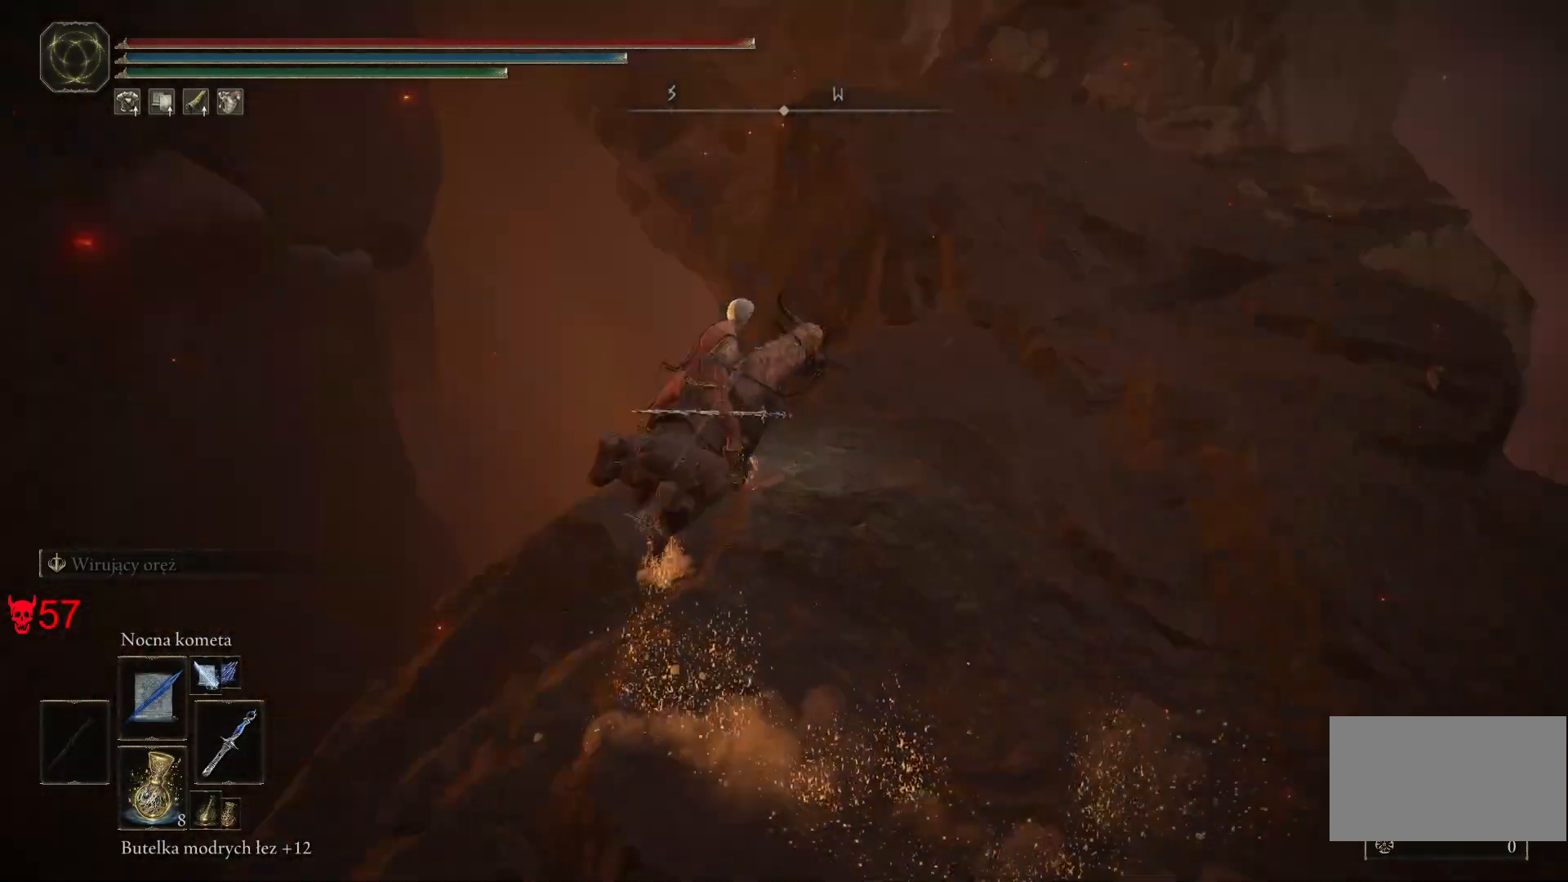
{"keys": ["d", "w"], "mouse": [], "events": [[83, "w", "down"], [150, "d", "up"], [350, "d", "down"]]}
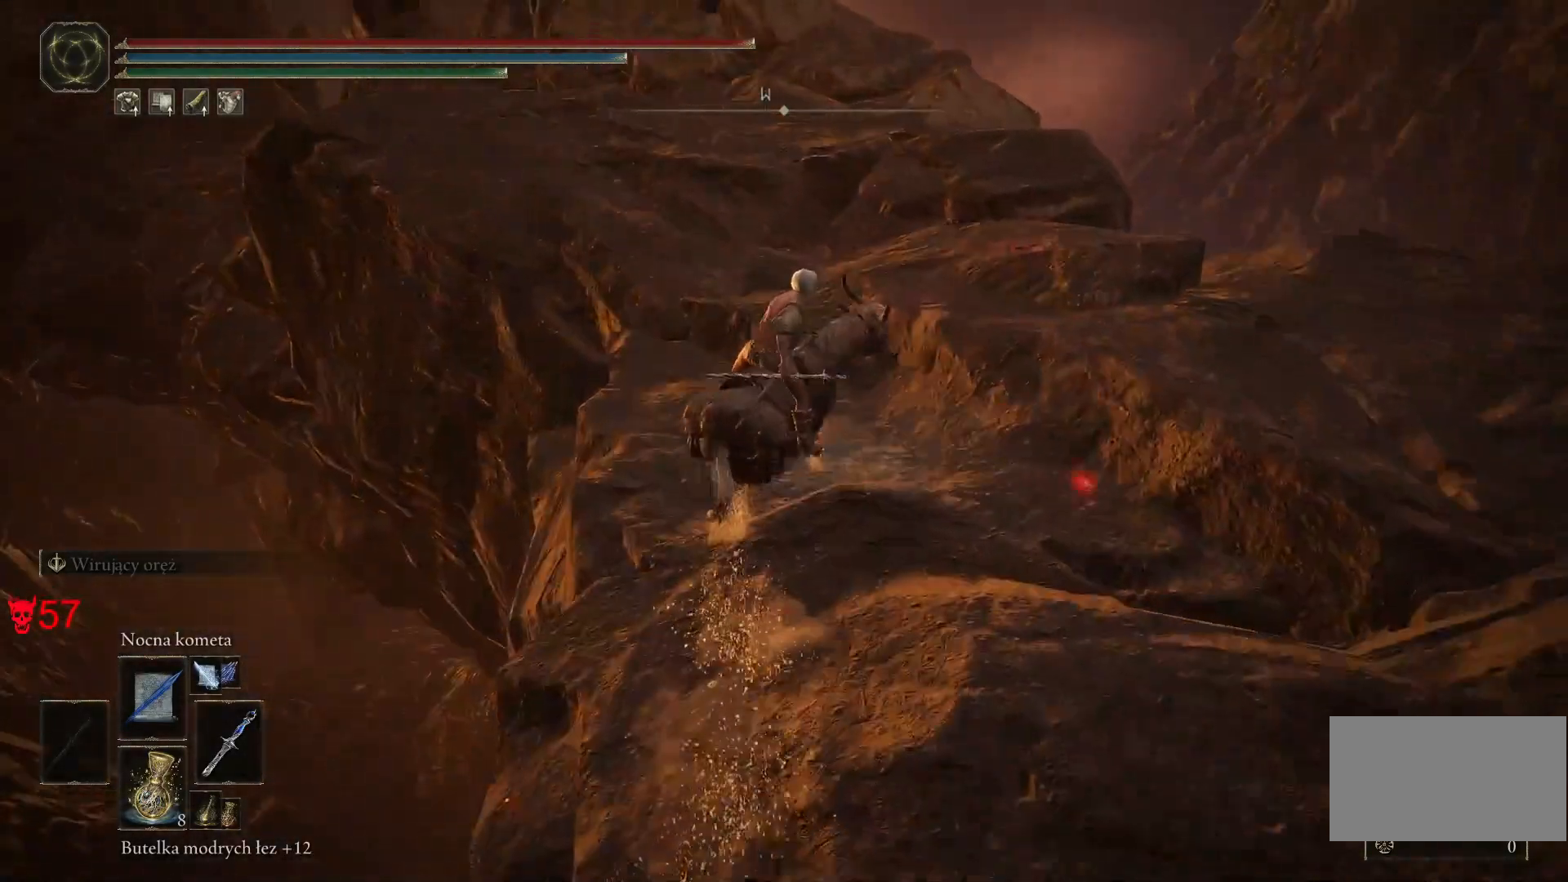
{"keys": ["d", "w"], "mouse": [], "events": [[33, "d", "up"], [467, "d", "down"]]}
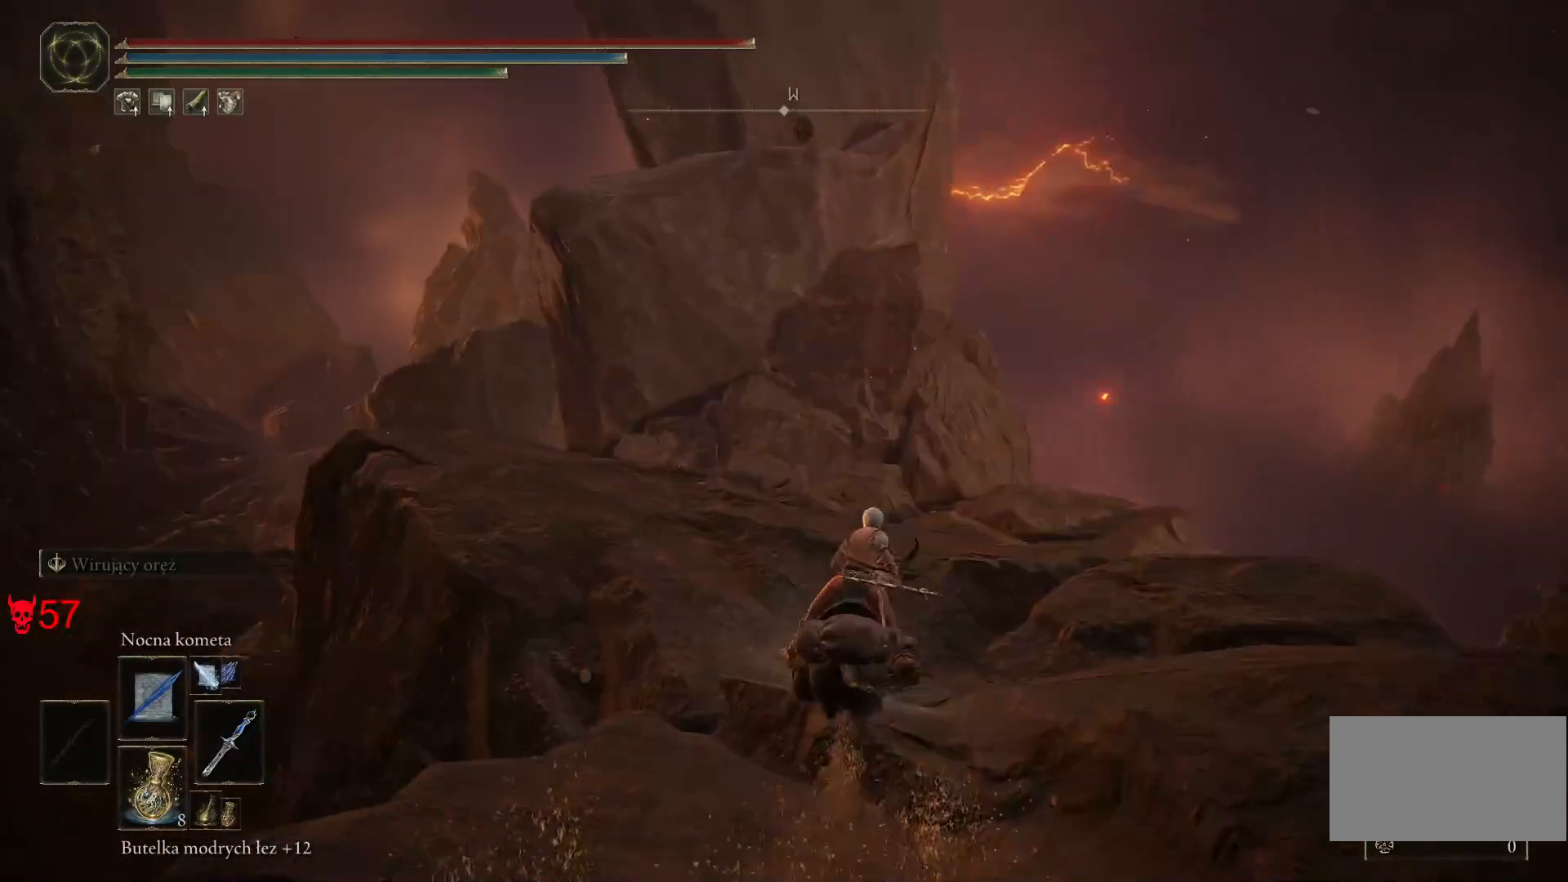
{"keys": [], "mouse": [], "events": [[217, "d", "up"], [317, "w", "up"]]}
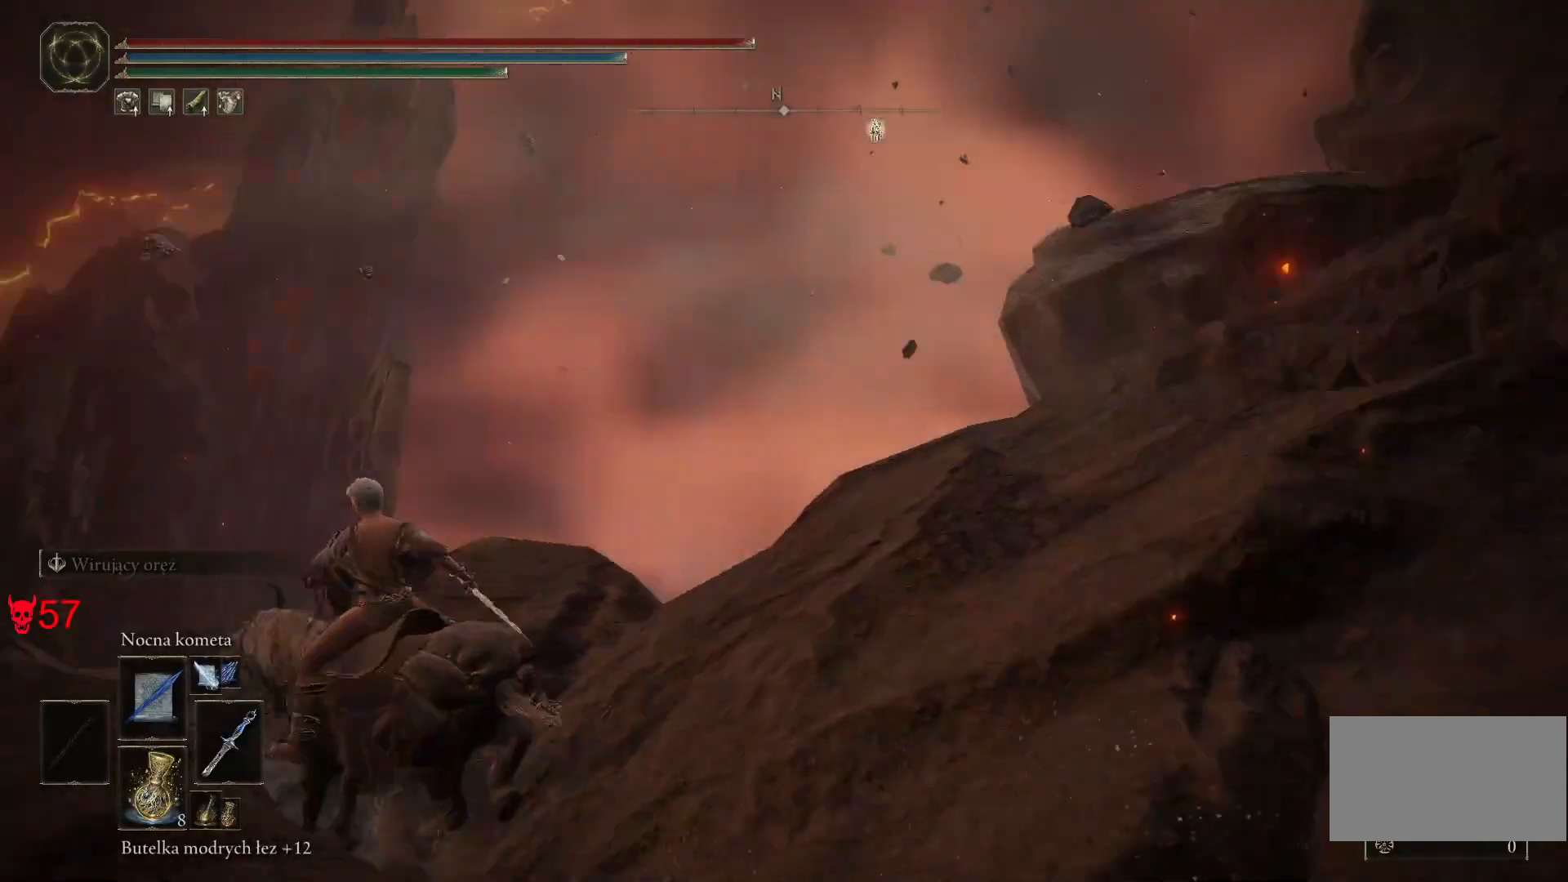
{"keys": [], "mouse": [], "events": []}
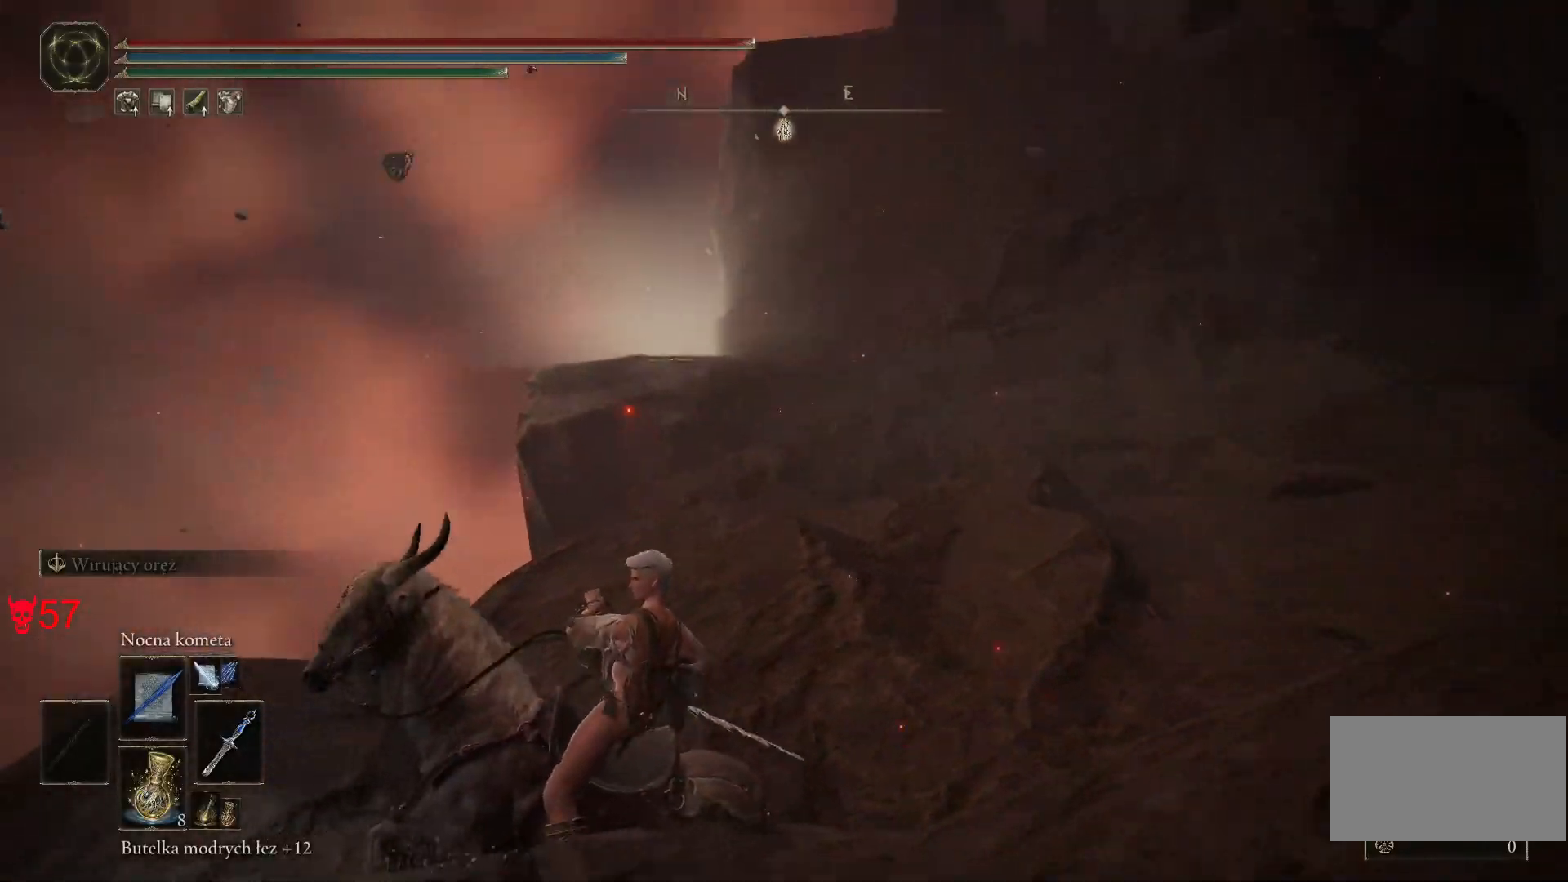
{"keys": ["w"], "mouse": [], "events": [[483, "w", "down"]]}
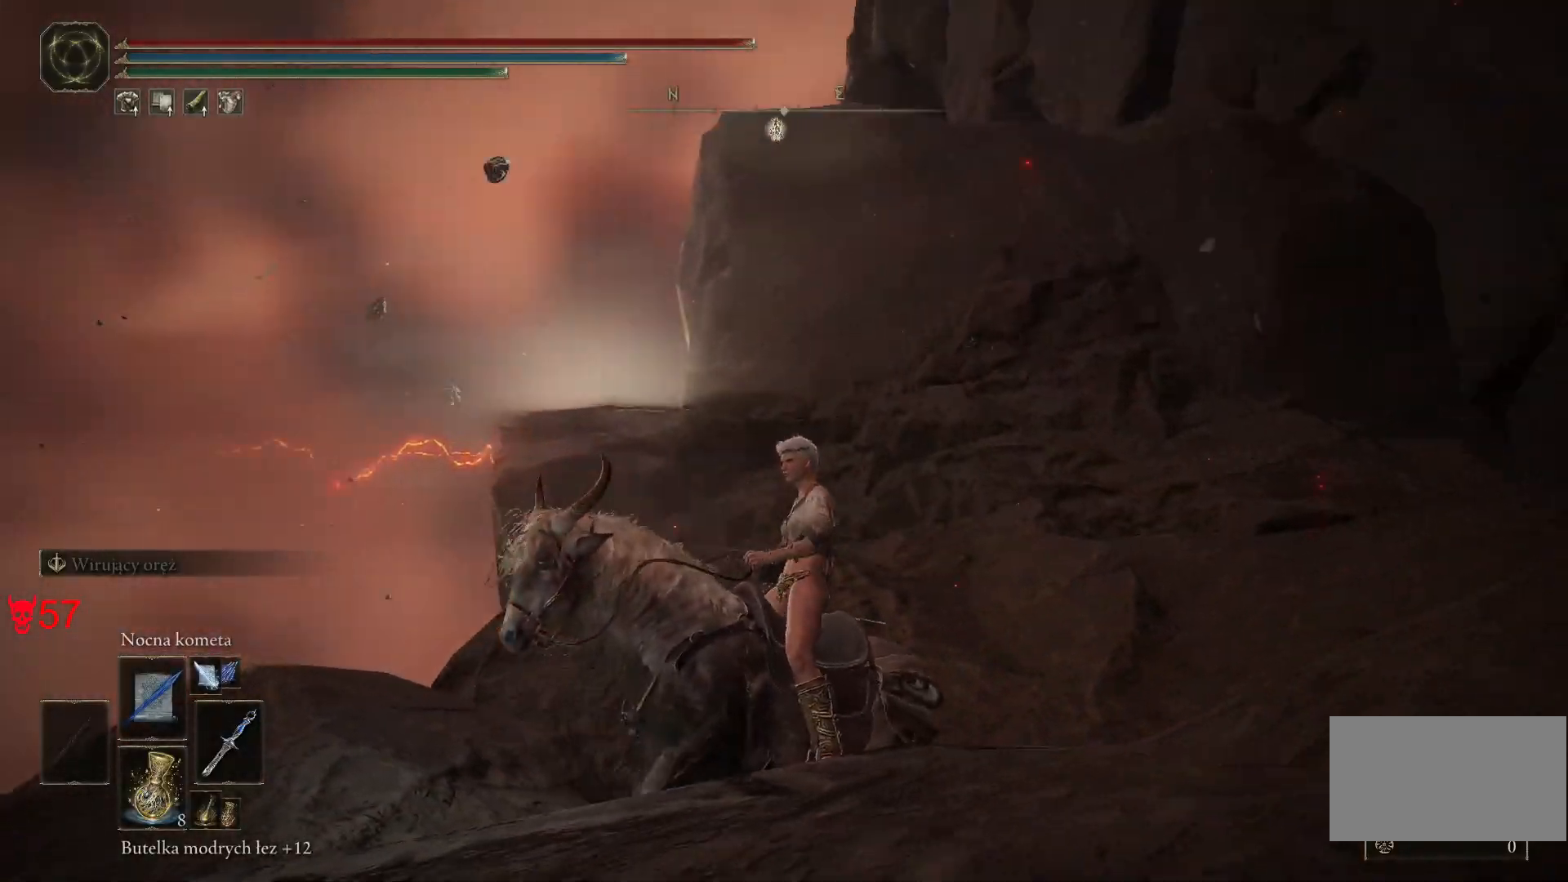
{"keys": ["d", "w"], "mouse": [], "events": [[383, "d", "down"]]}
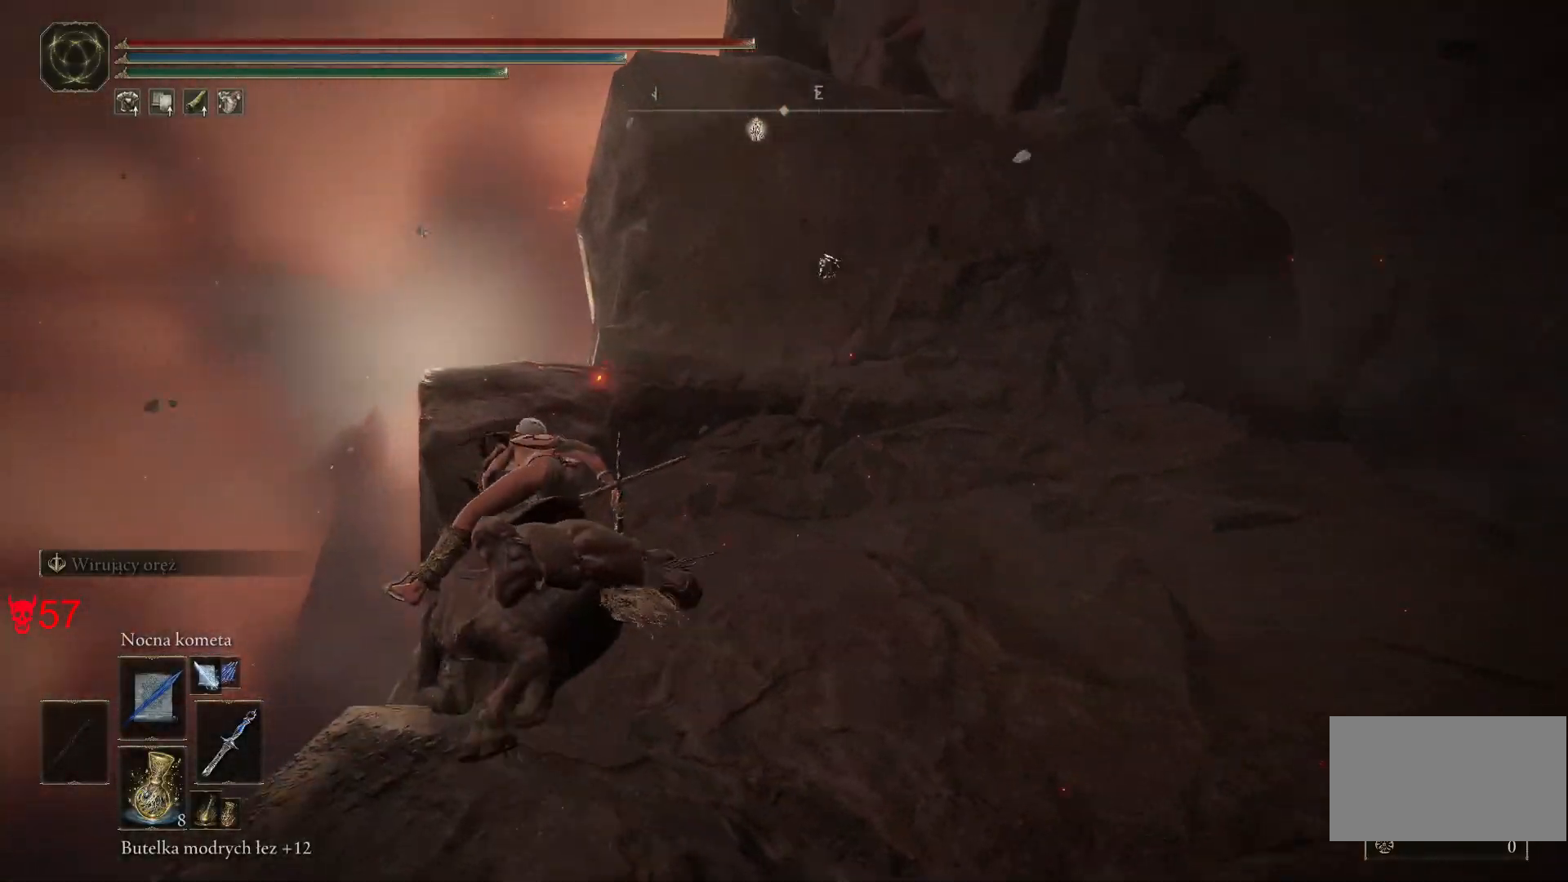
{"keys": ["d", "w"], "mouse": [], "events": []}
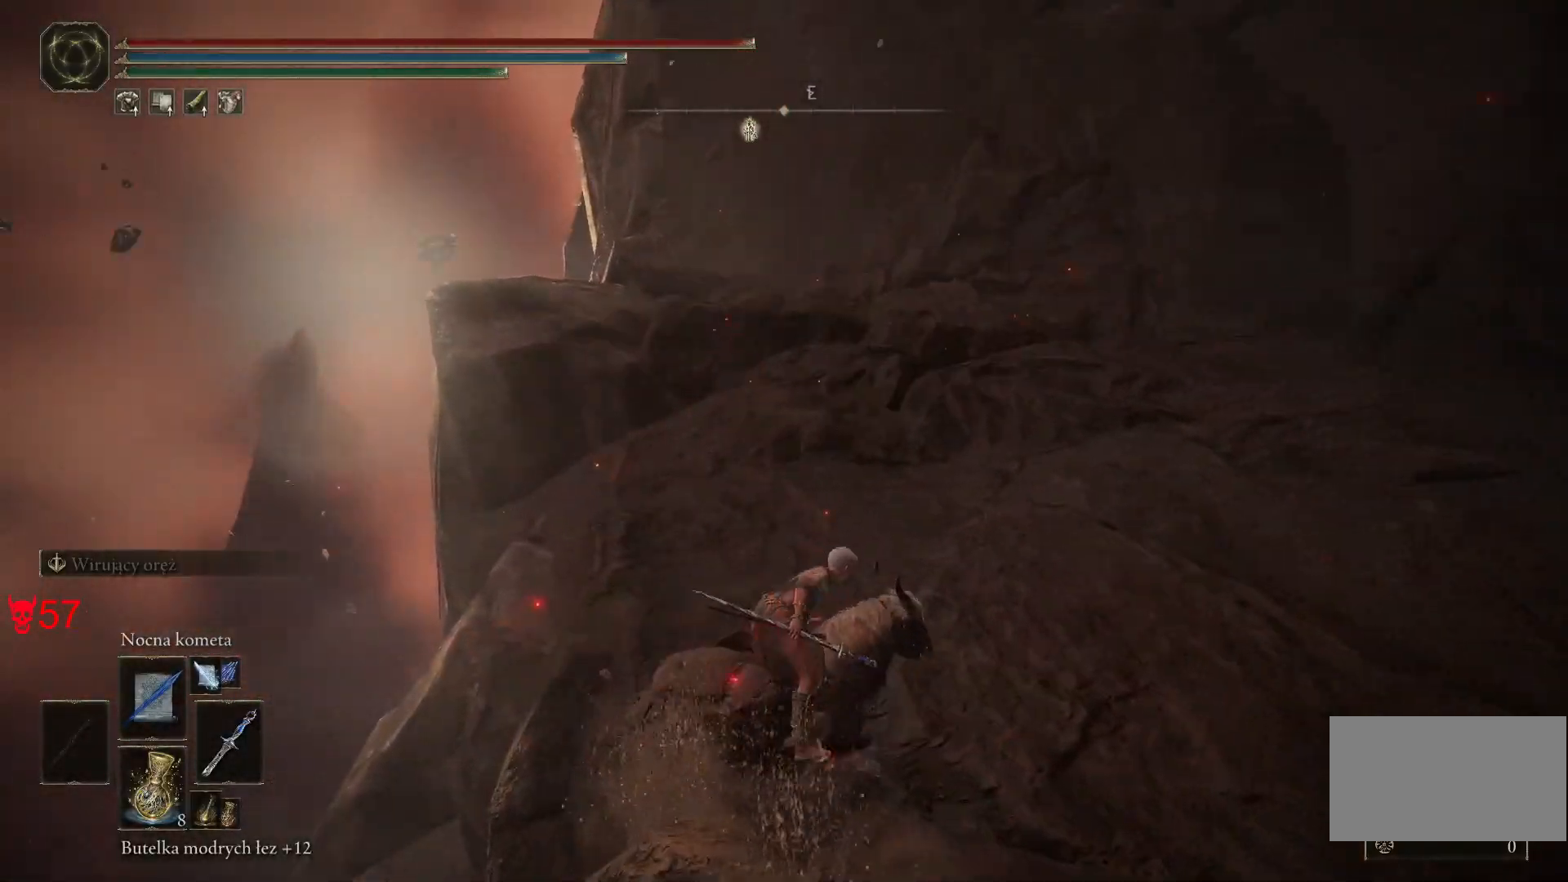
{"keys": ["w"], "mouse": [], "events": [[67, "d", "up"]]}
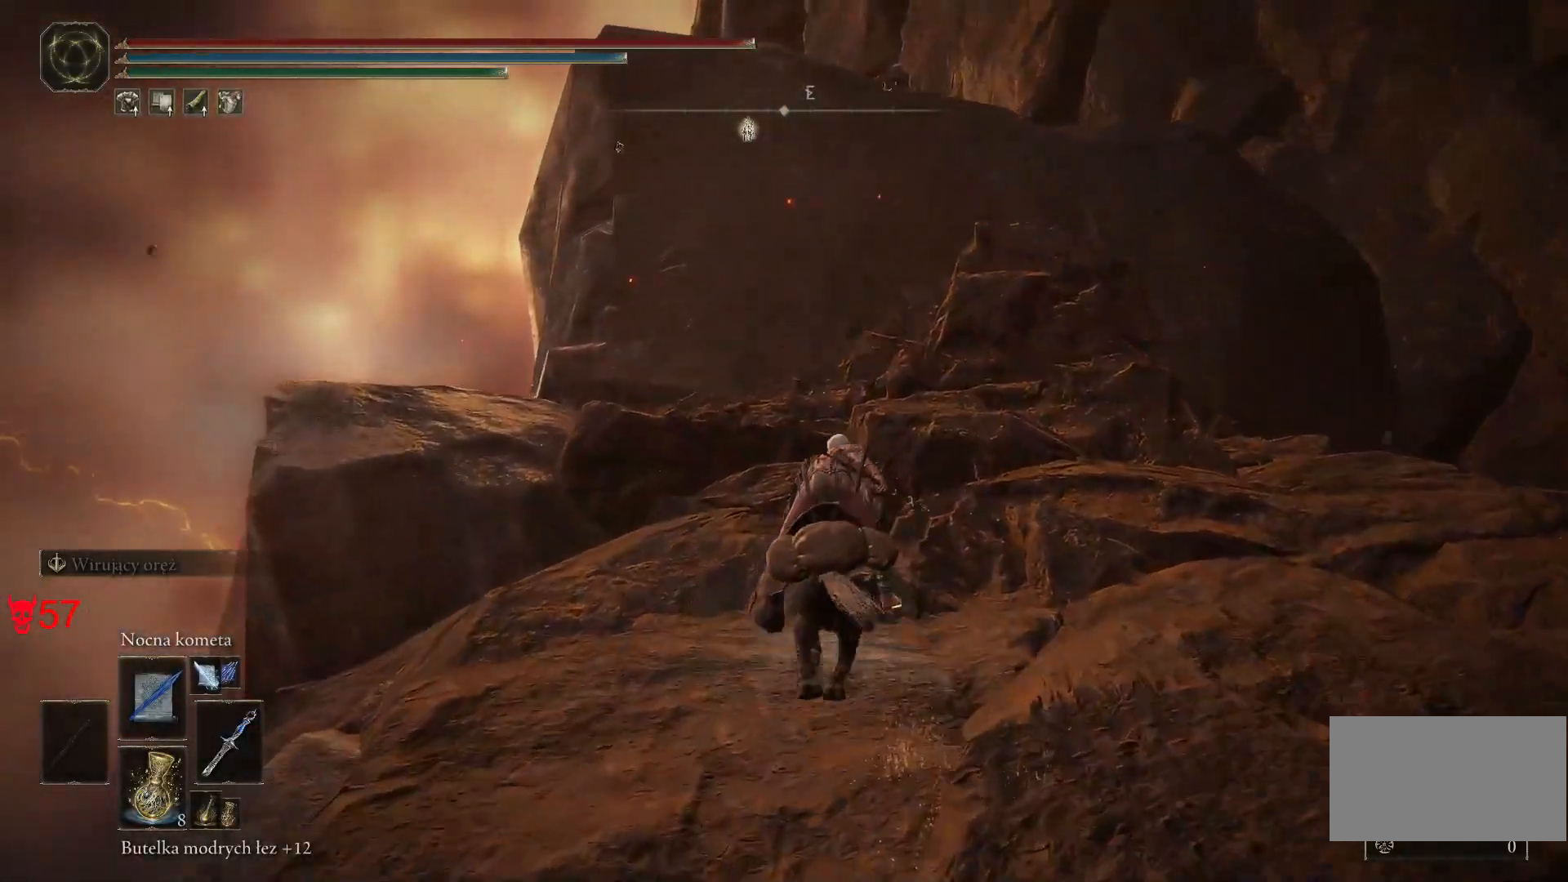
{"keys": ["w"], "mouse": [], "events": [[133, "a", "down"], [333, "a", "up"]]}
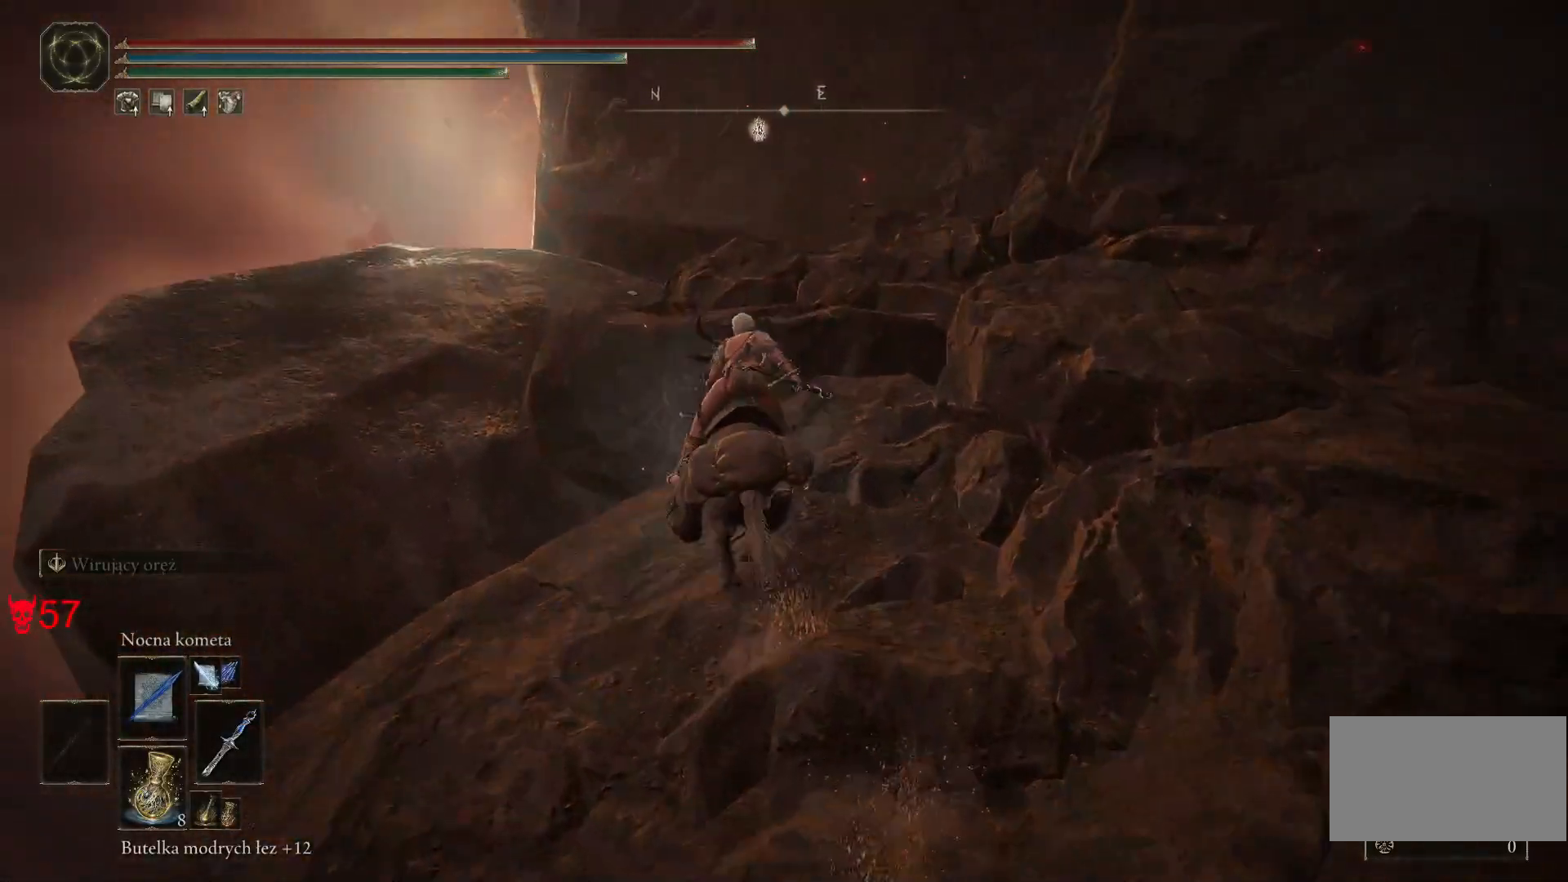
{"keys": ["w"], "mouse": [], "events": [[50, "a", "down"], [350, "a", "up"]]}
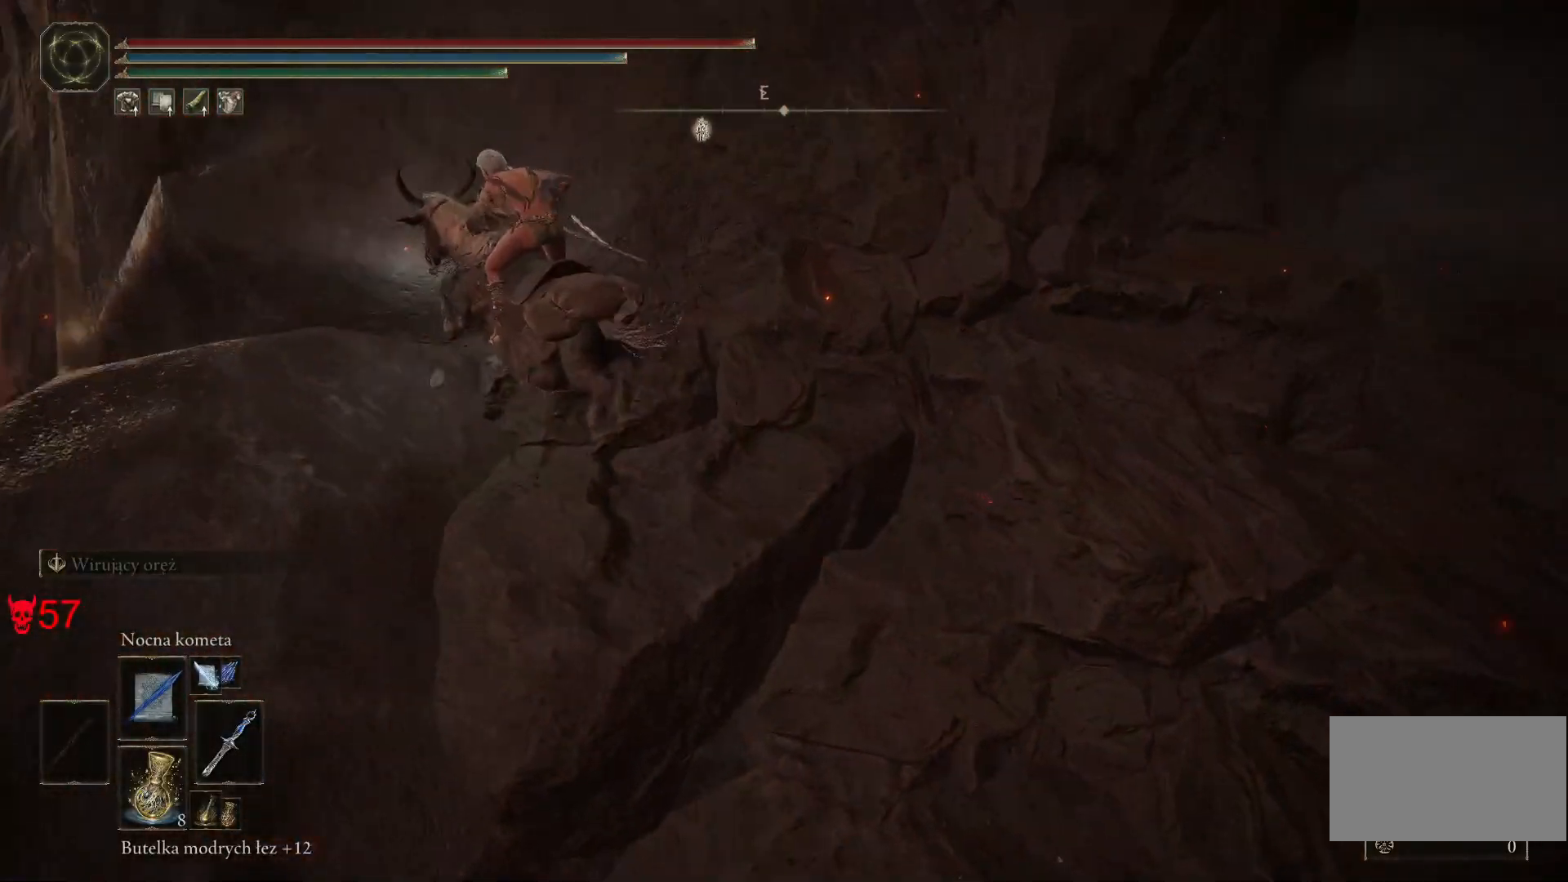
{"keys": ["d", "w"], "mouse": [], "events": [[100, "d", "down"]]}
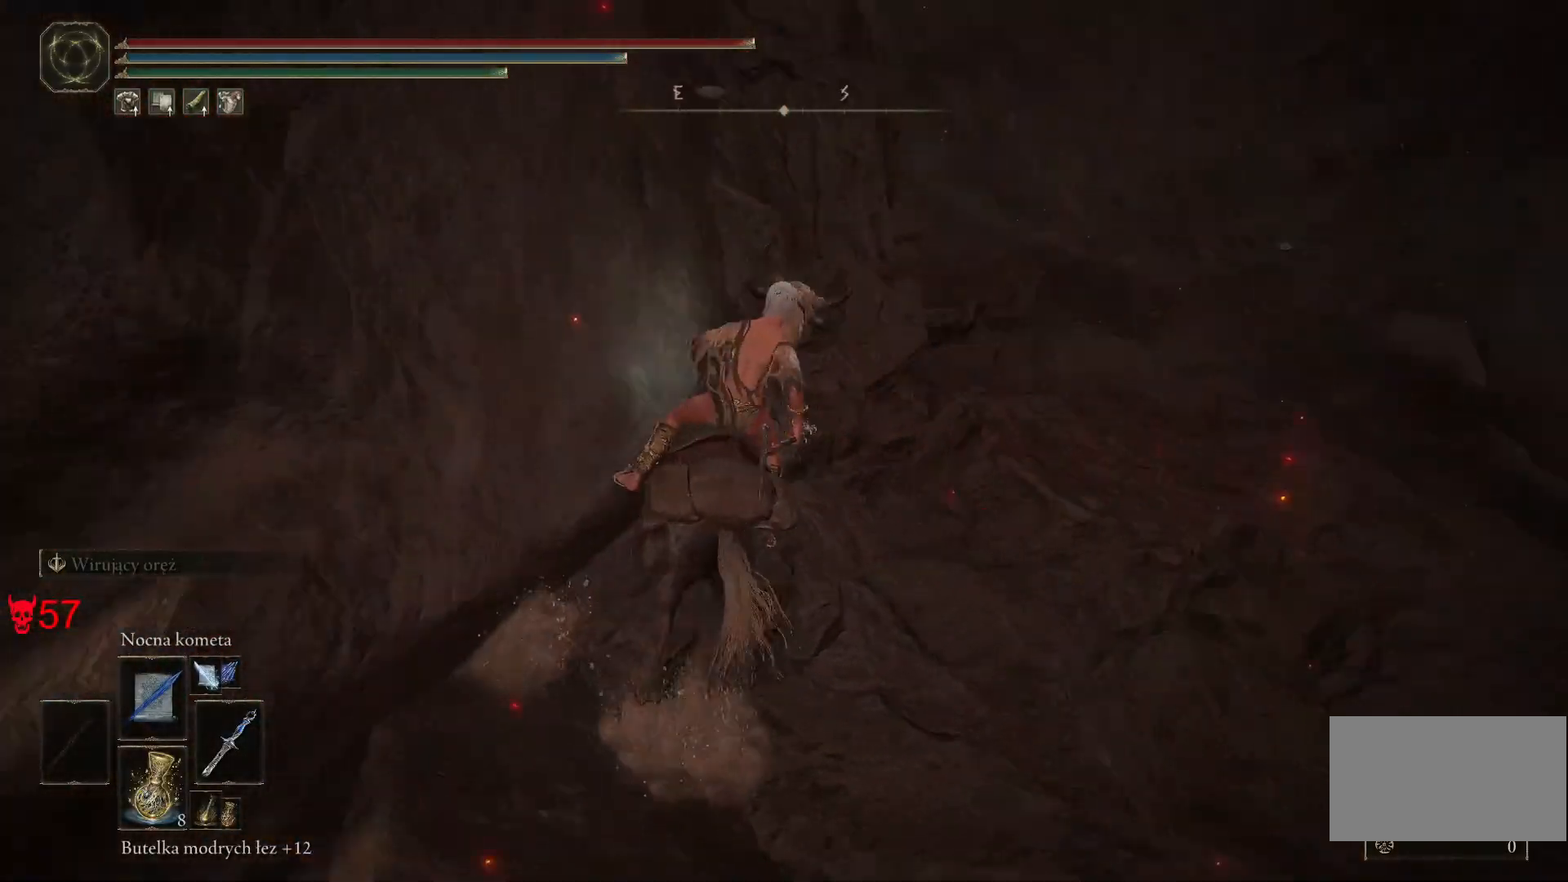
{"keys": ["w"], "mouse": [], "events": [[483, "d", "up"]]}
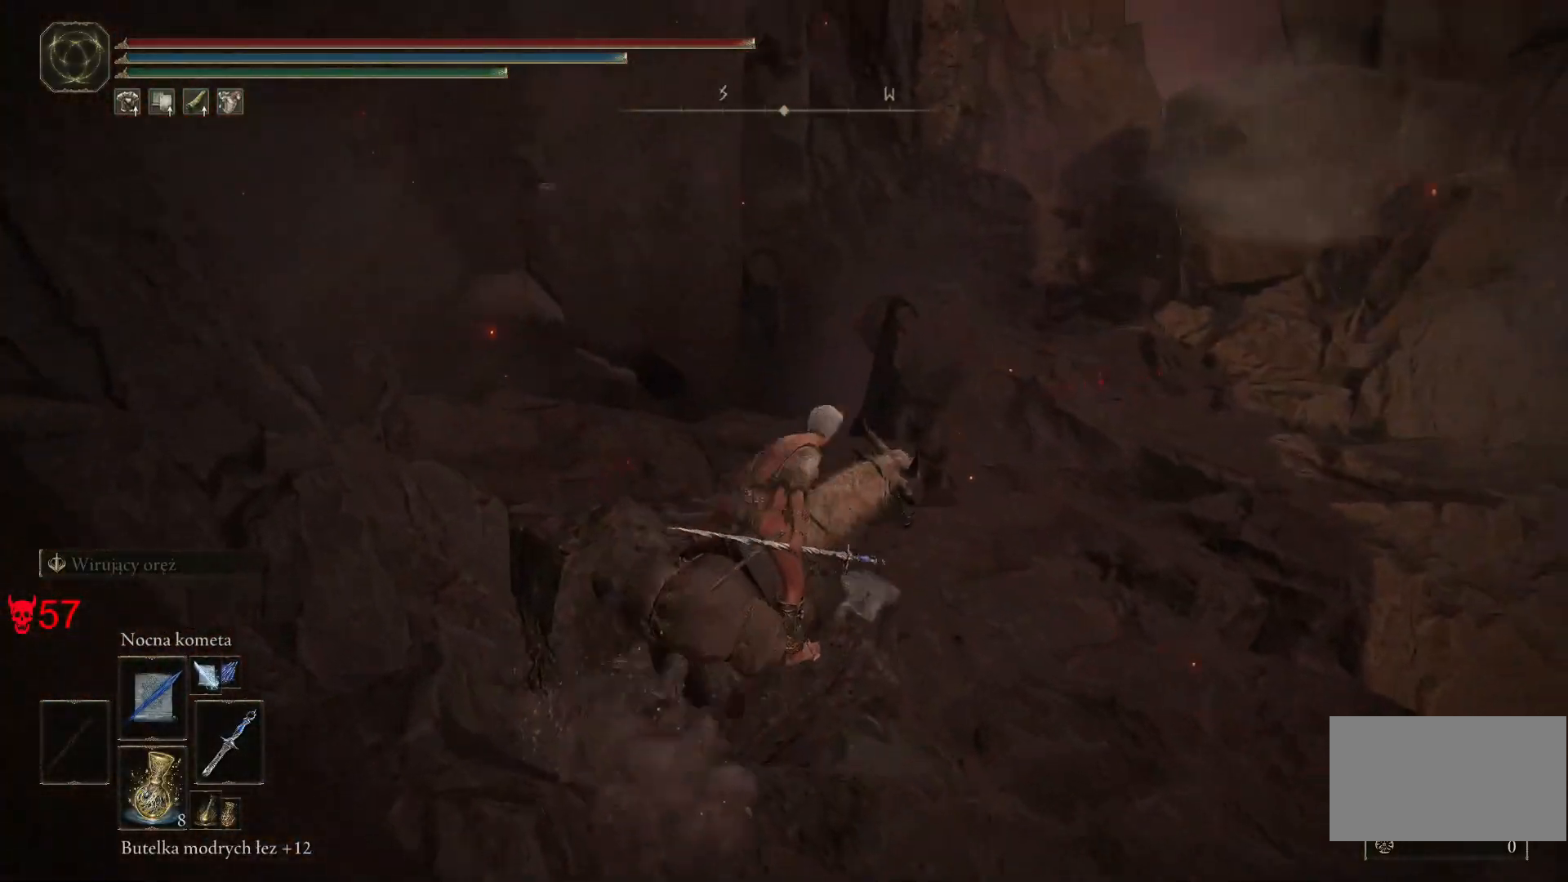
{"keys": ["w"], "mouse": [], "events": []}
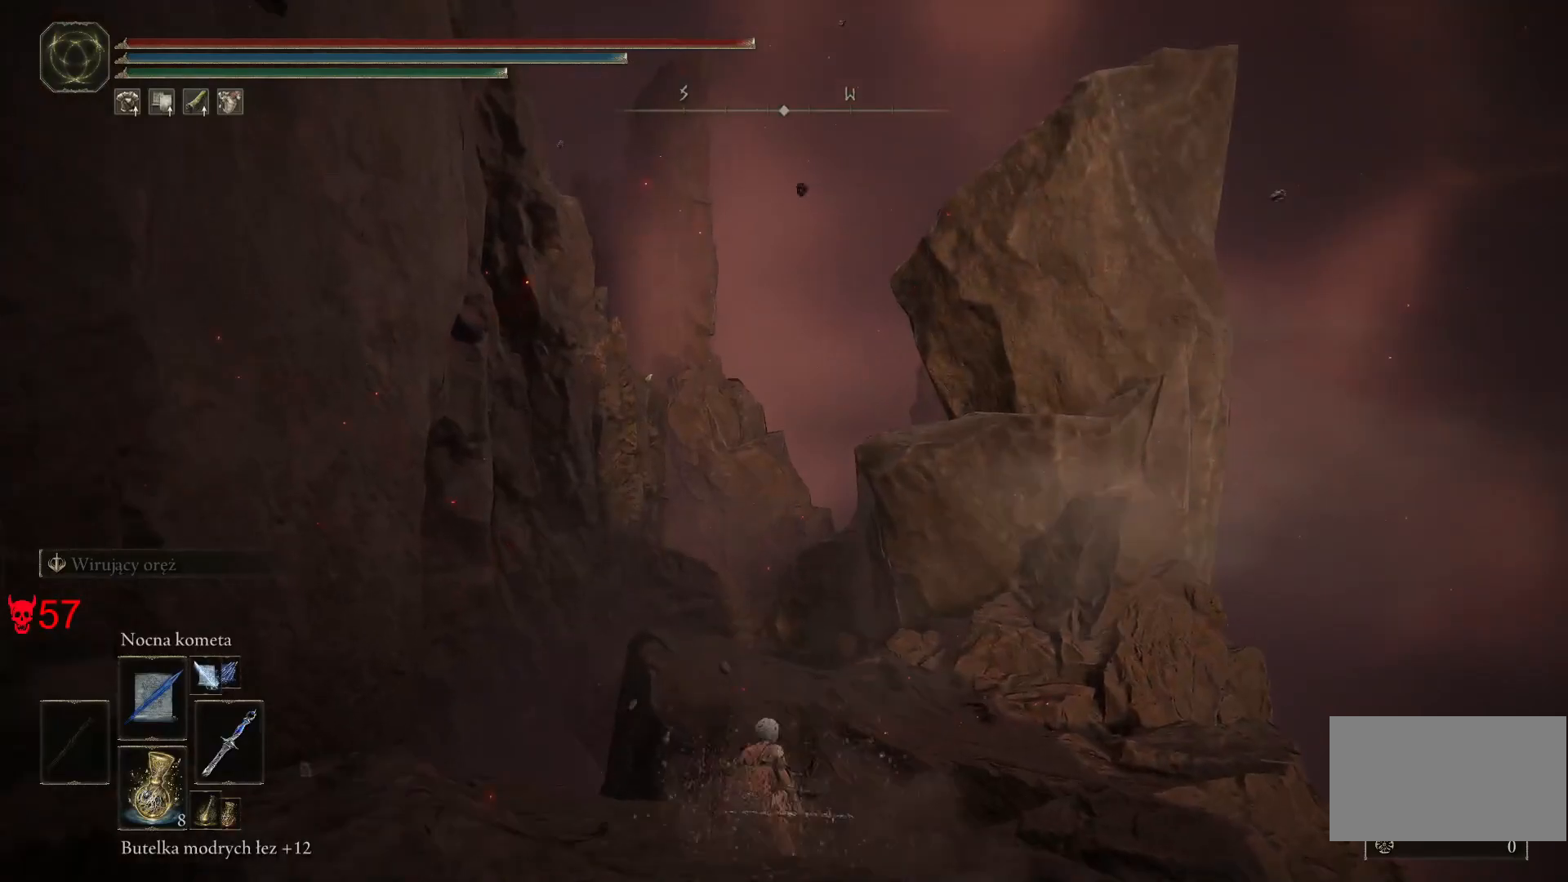
{"keys": ["w"], "mouse": [], "events": [[83, "d", "down"], [217, "d", "up"]]}
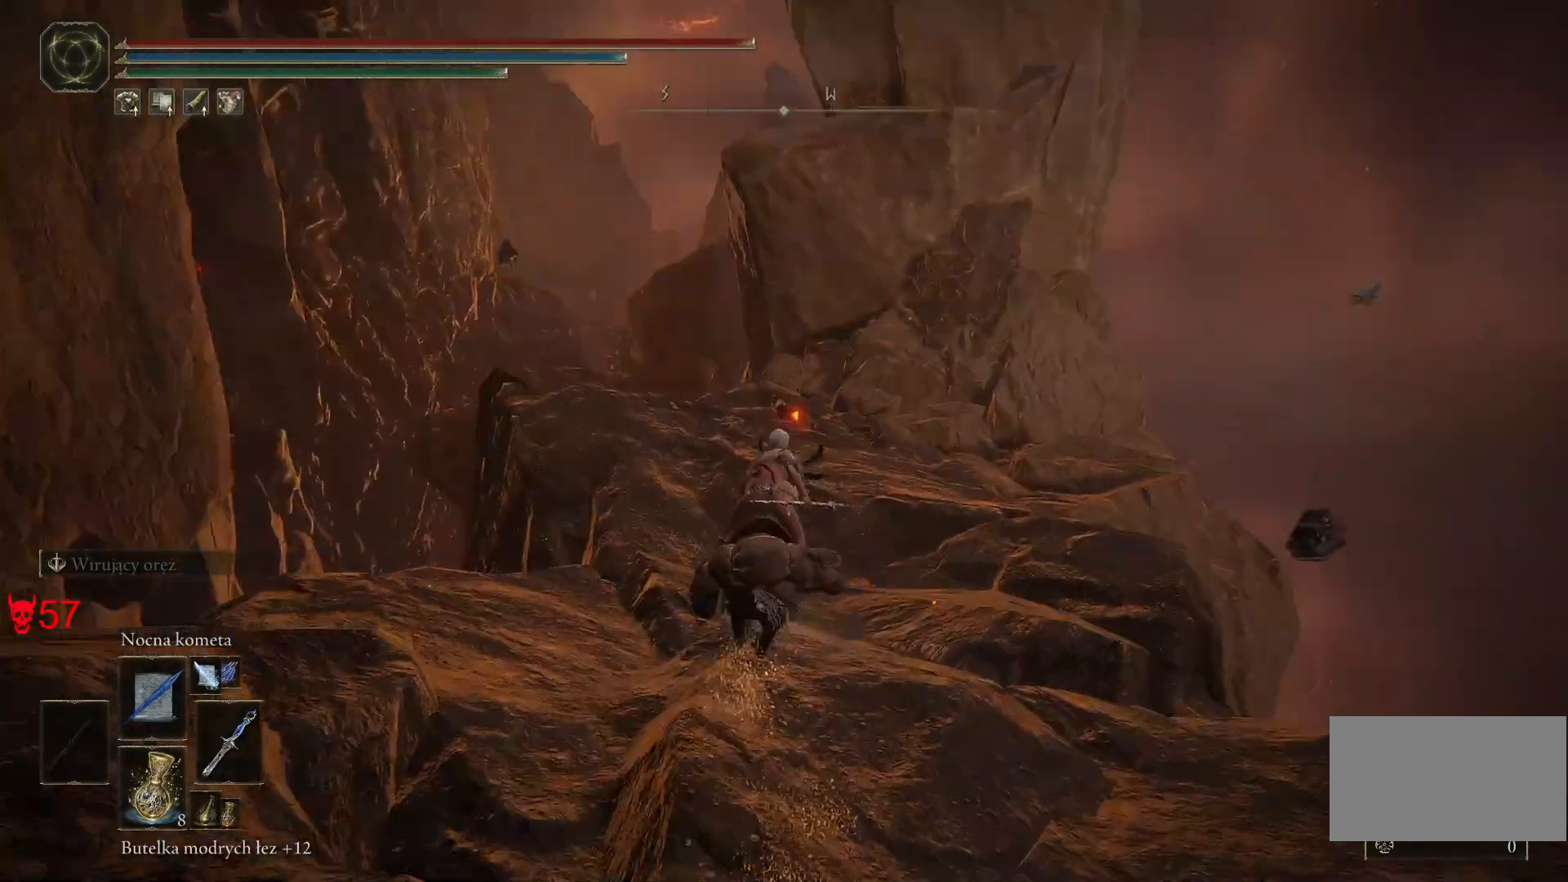
{"keys": ["w"], "mouse": [], "events": []}
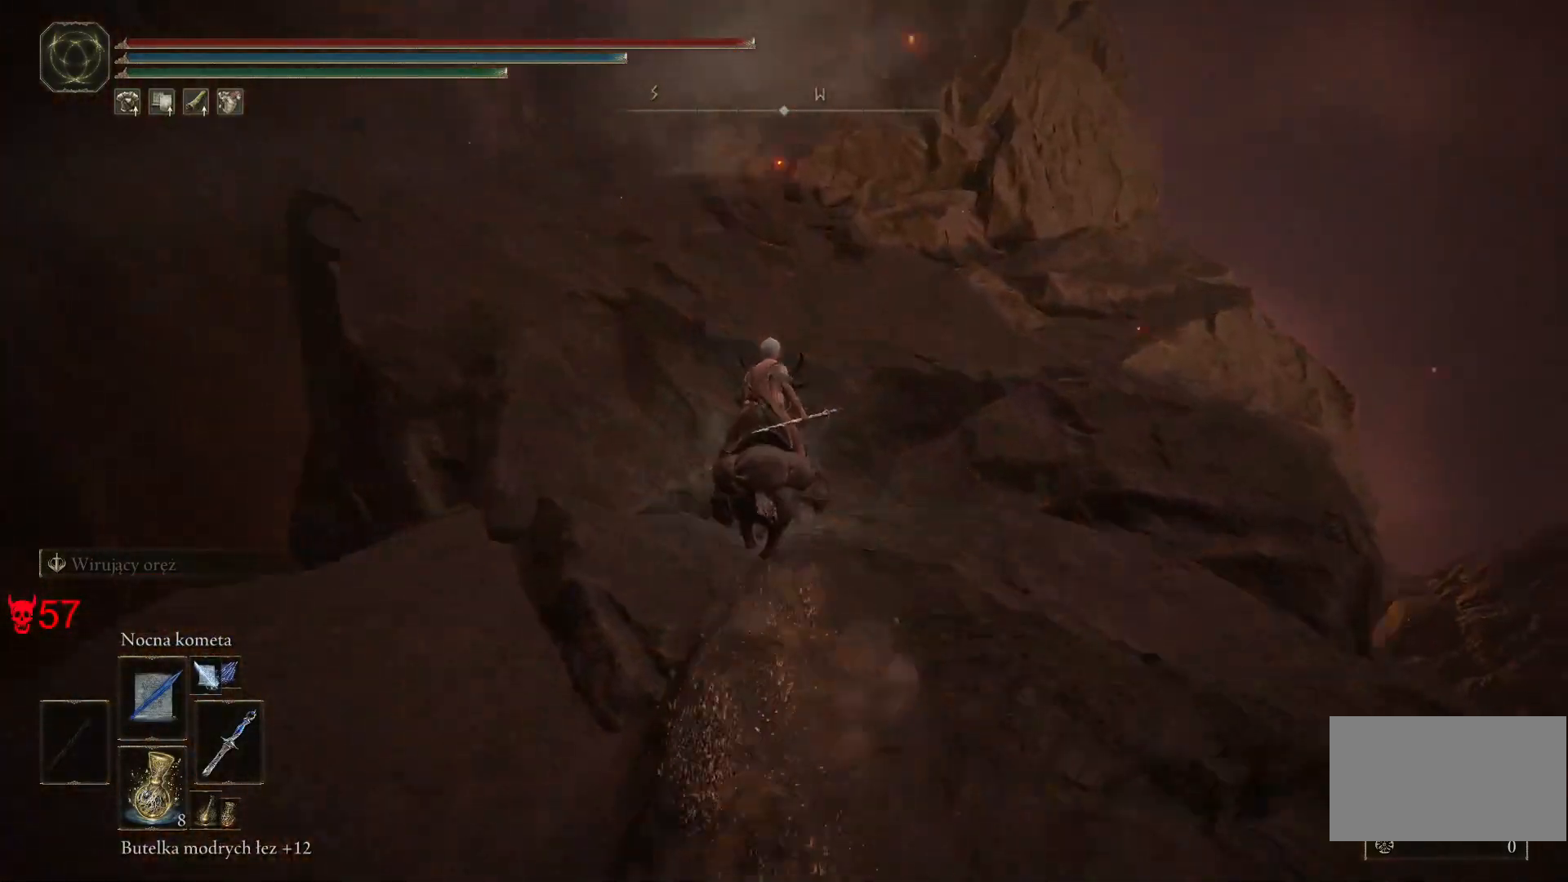
{"keys": ["a", "w"], "mouse": [], "events": [[100, "d", "down"], [283, "d", "up"], [483, "a", "down"]]}
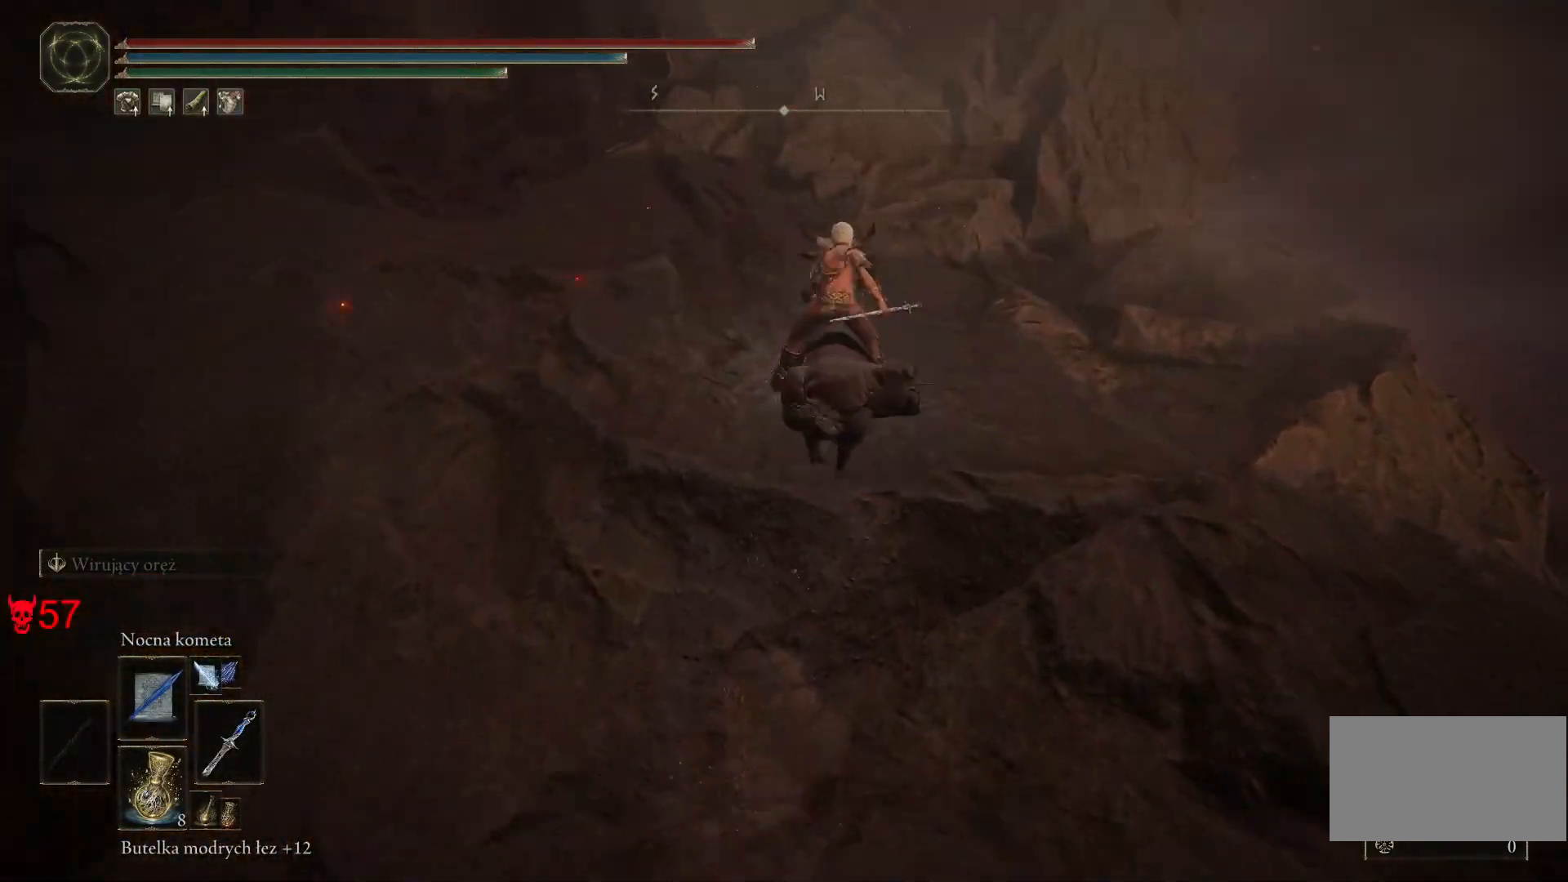
{"keys": ["w"], "mouse": [], "events": [[400, "a", "up"]]}
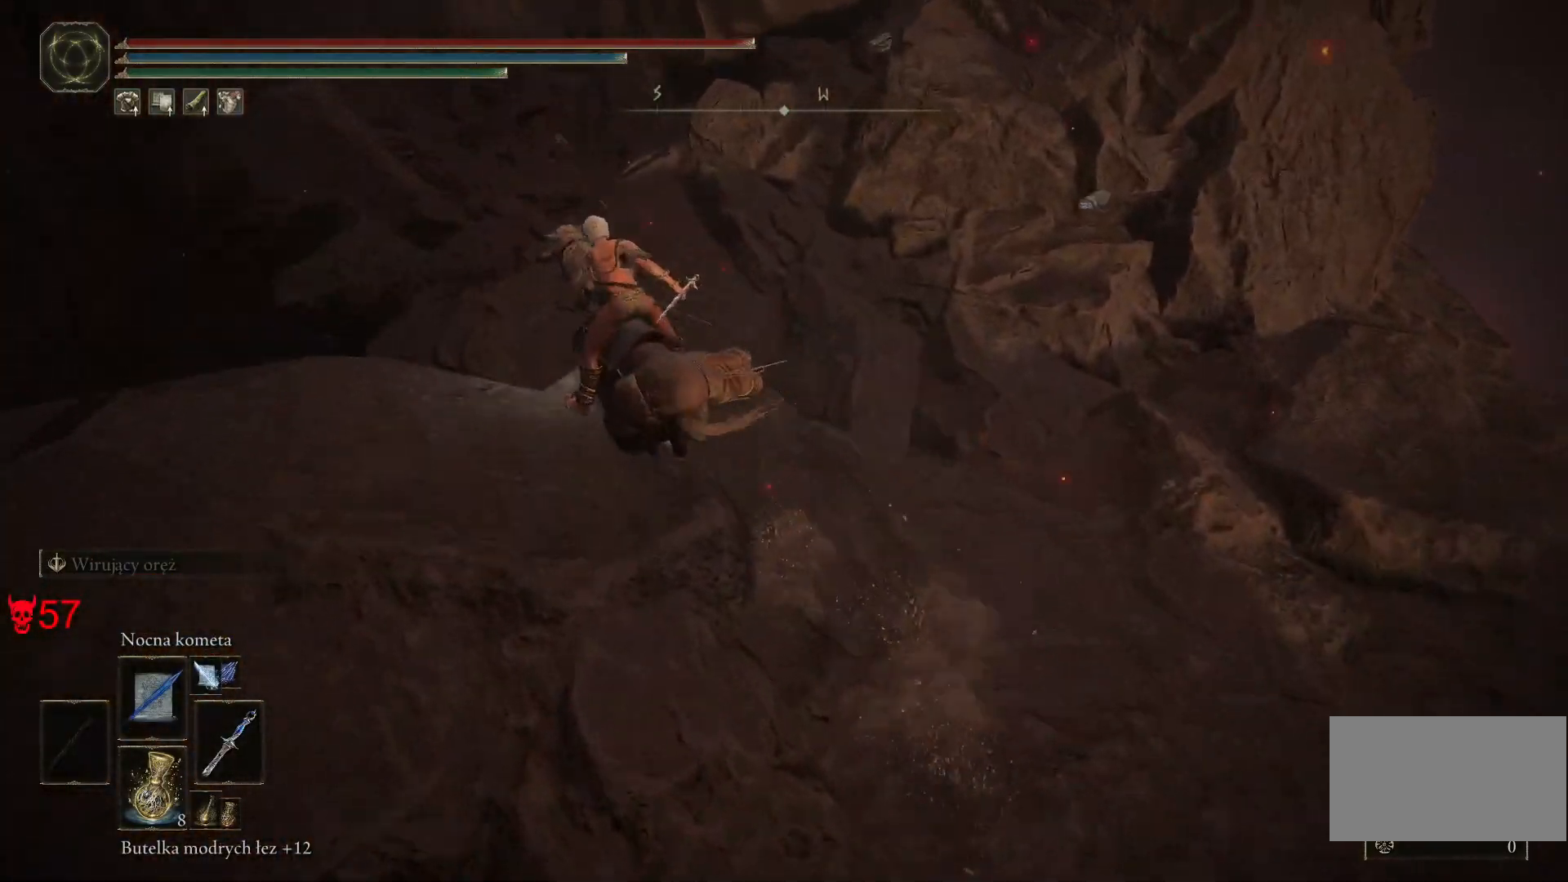
{"keys": ["w"], "mouse": [], "events": [[133, "a", "down"], [300, "a", "up"]]}
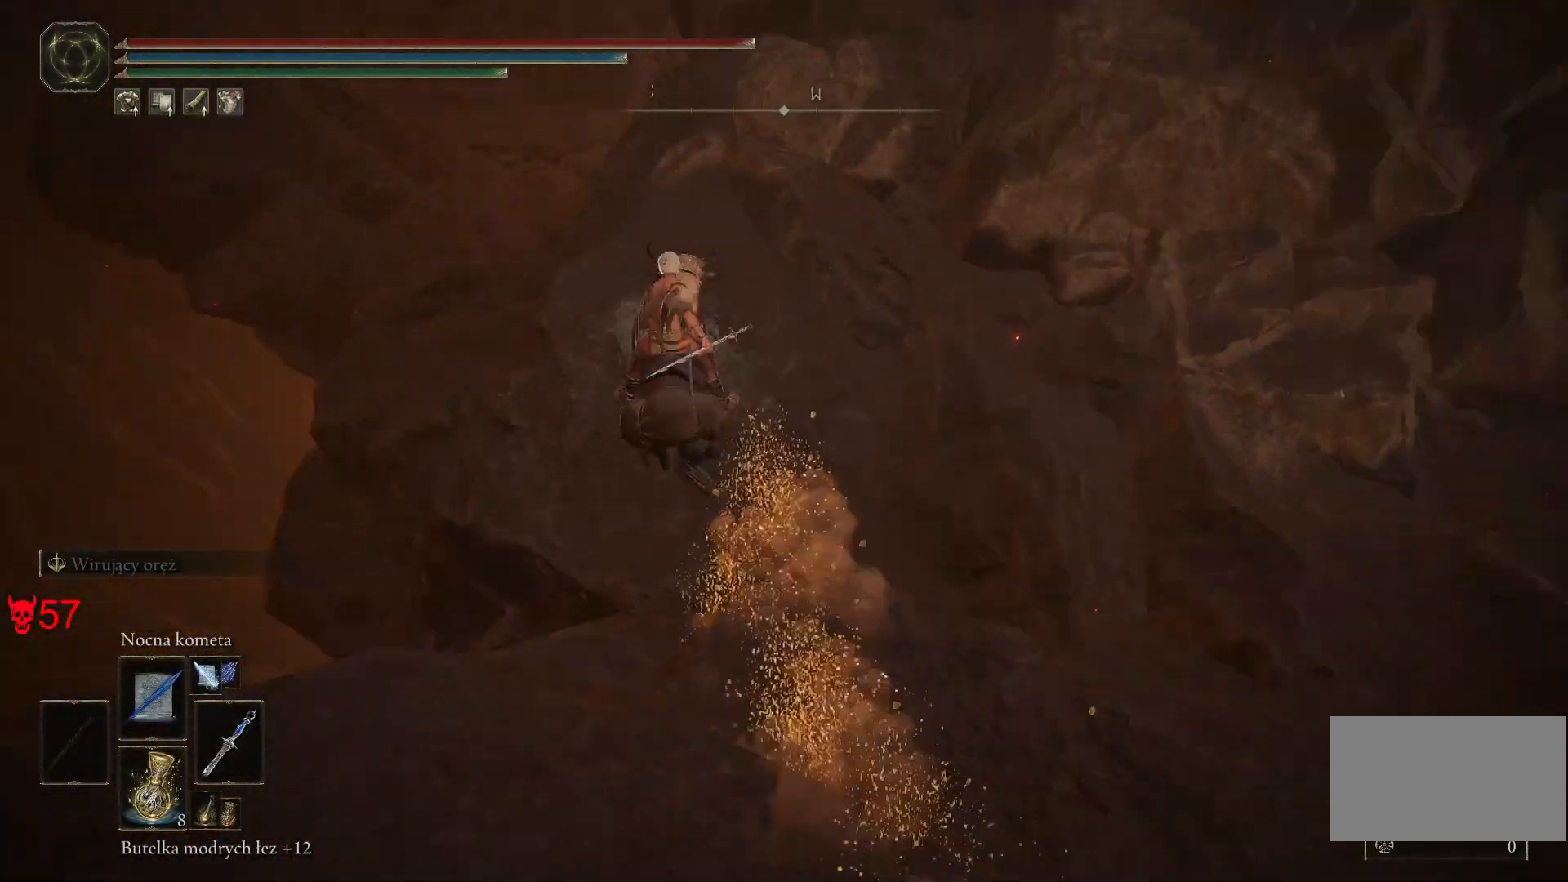
{"keys": ["a", "w"], "mouse": [], "events": [[283, "a", "down"]]}
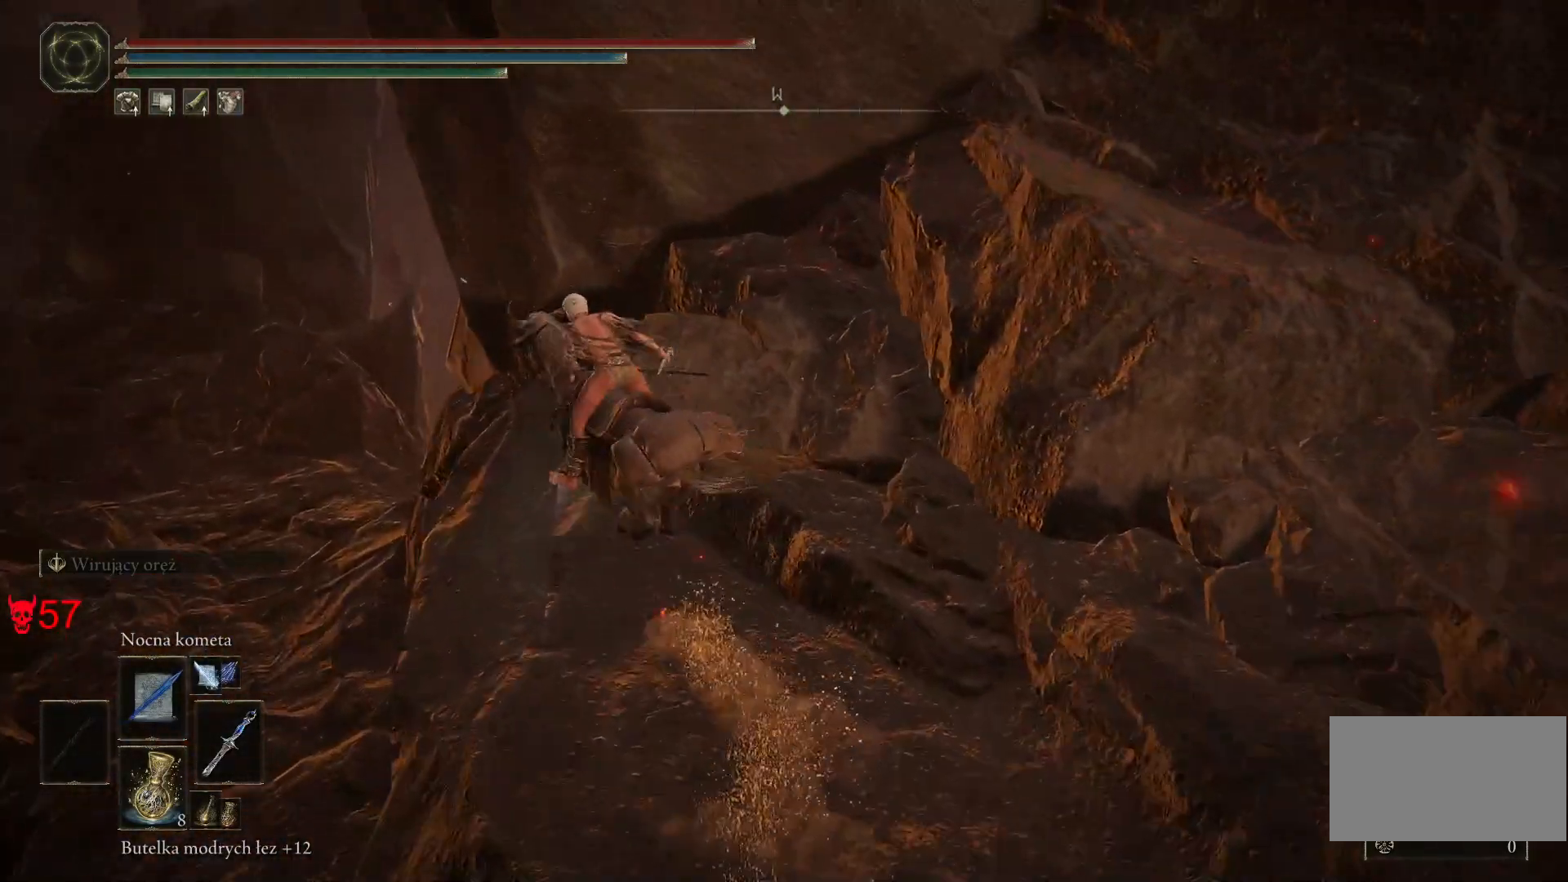
{"keys": ["a", "w"], "mouse": [], "events": []}
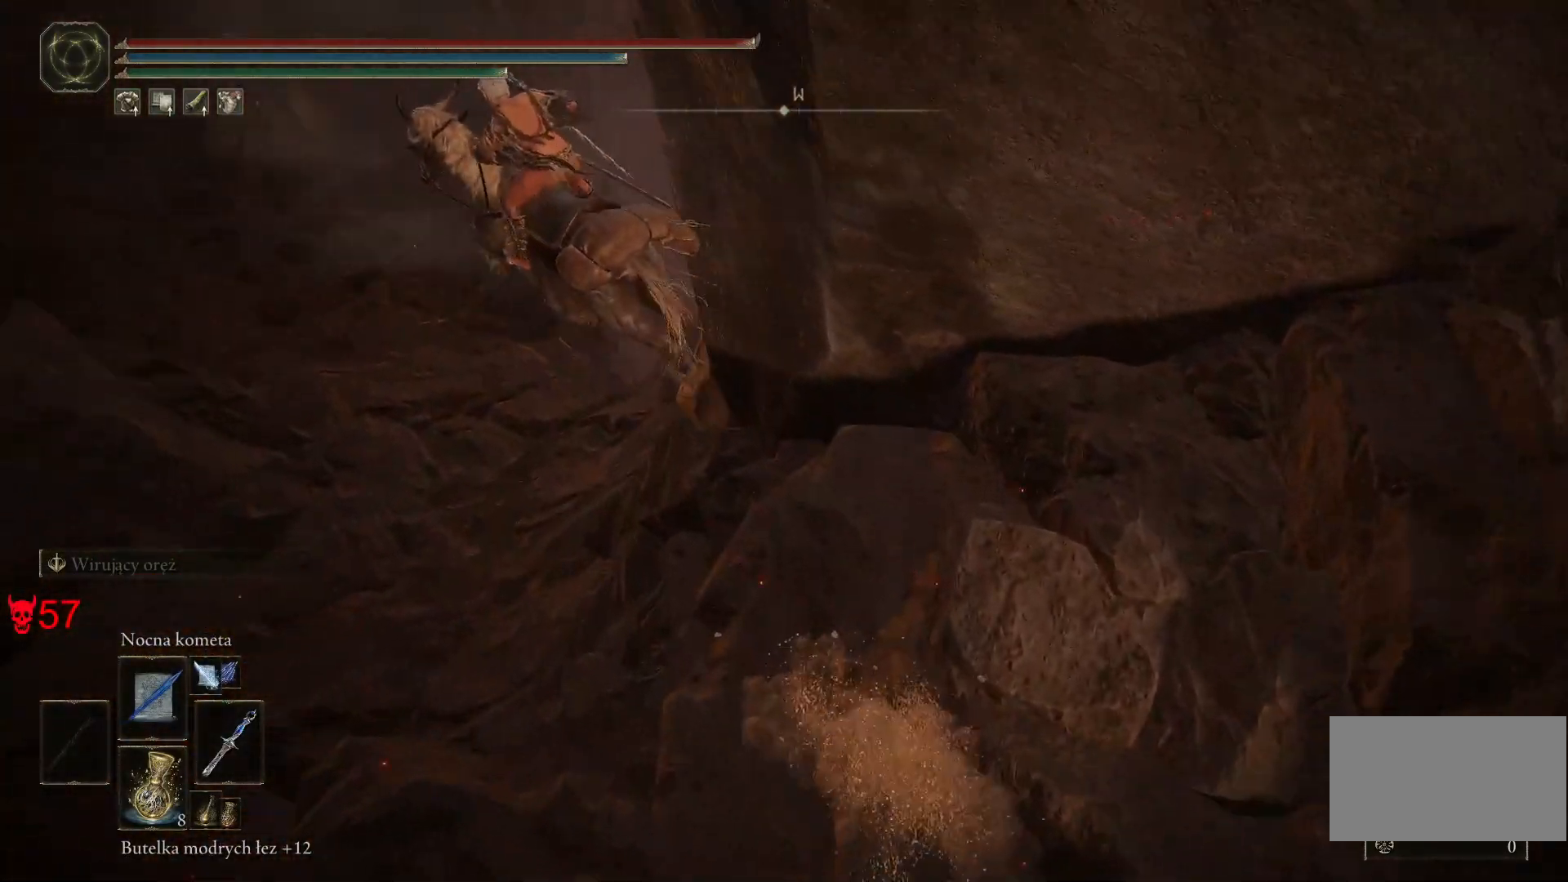
{"keys": ["w"], "mouse": [], "events": [[133, "a", "up"]]}
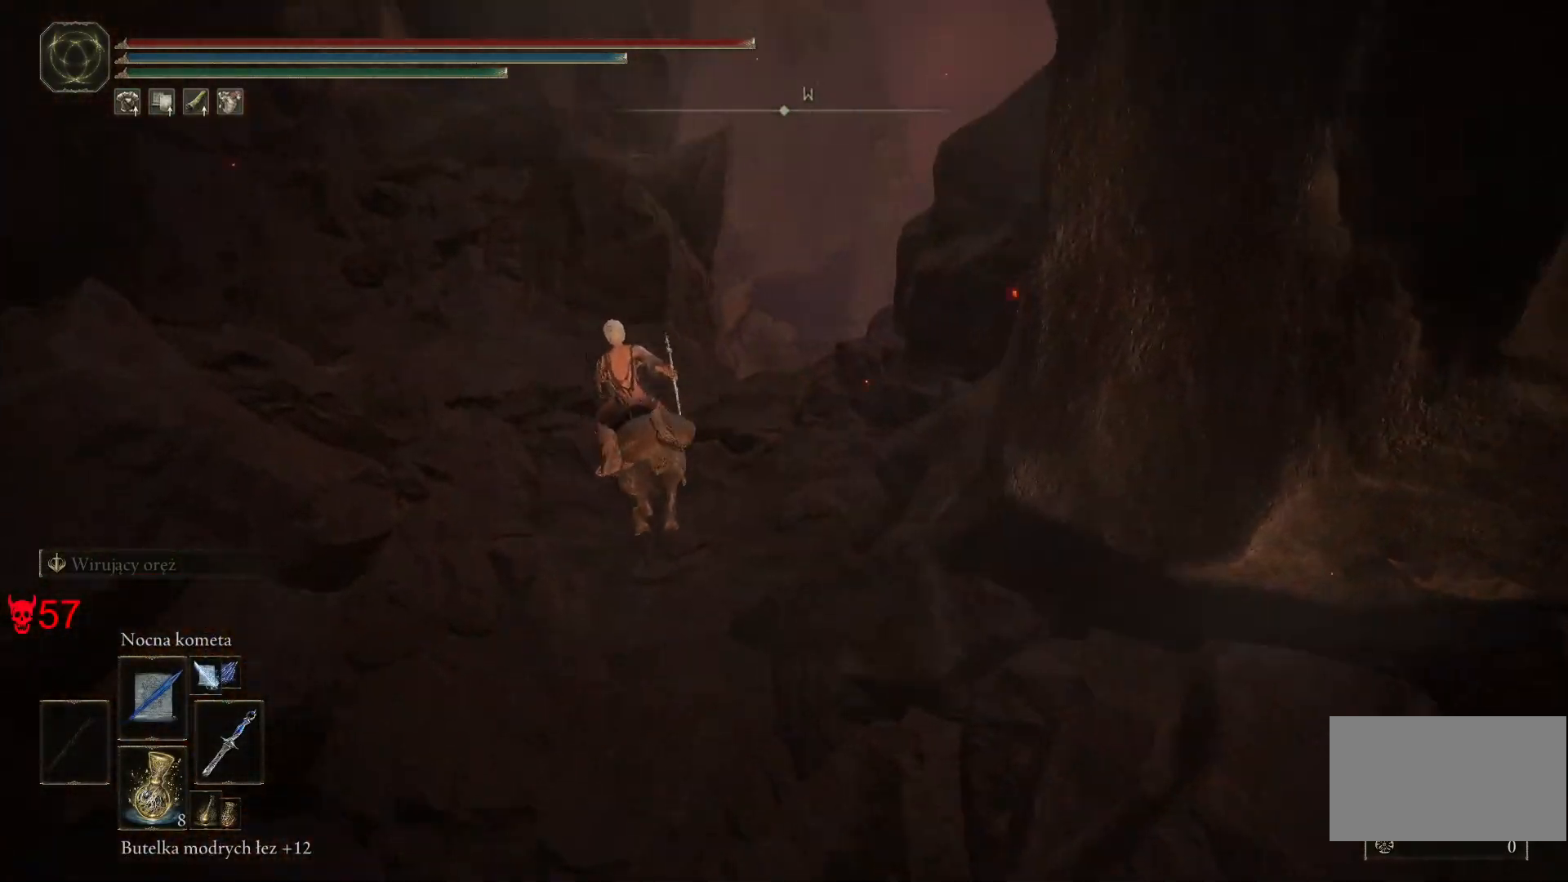
{"keys": ["w"], "mouse": [], "events": []}
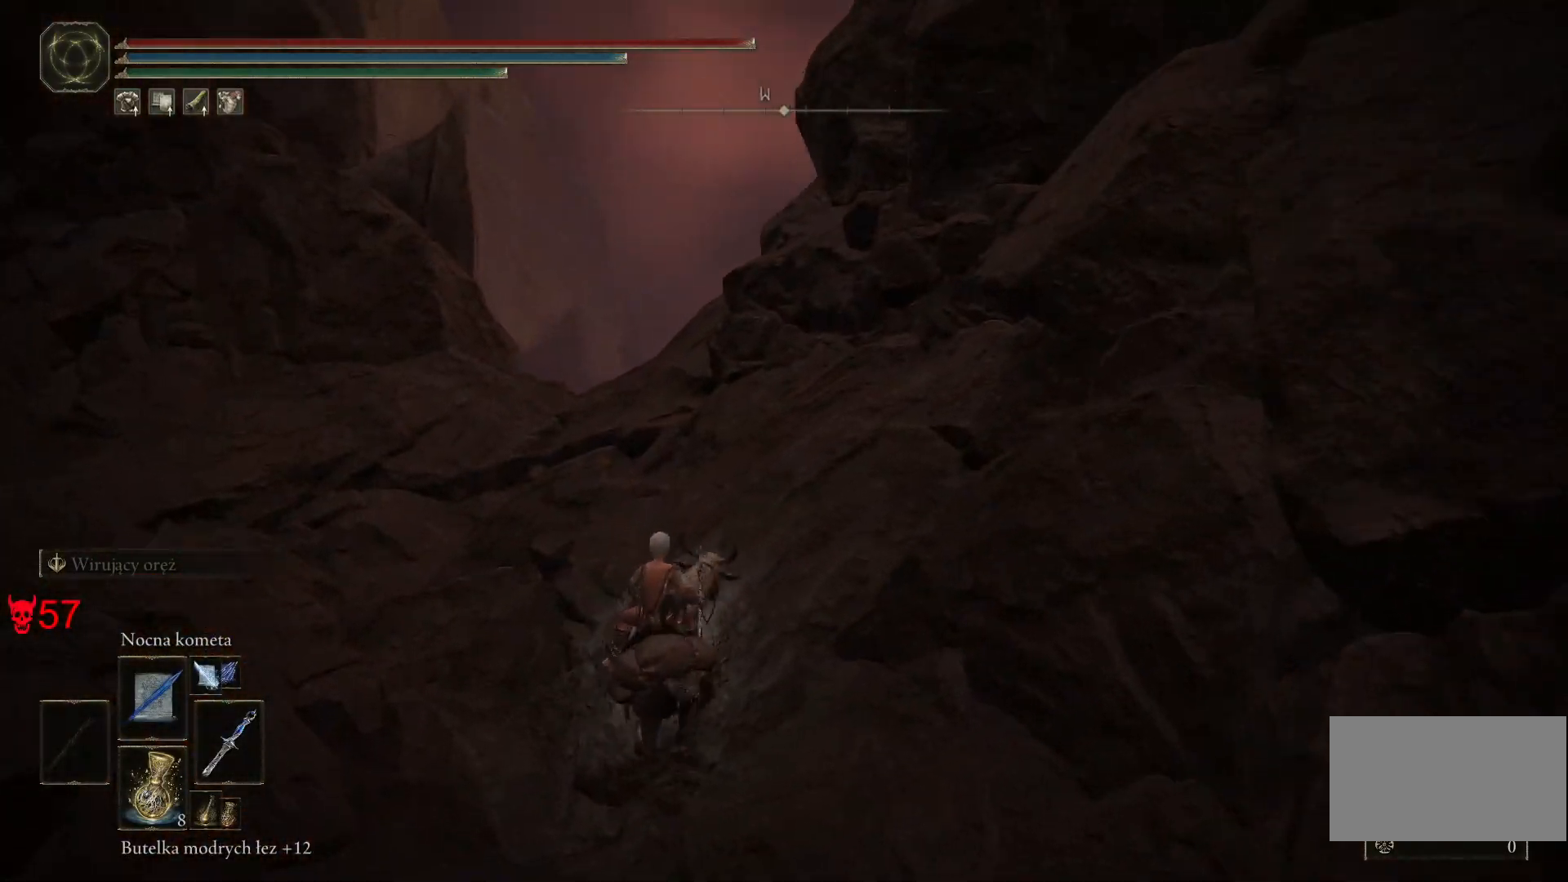
{"keys": ["w"], "mouse": [], "events": []}
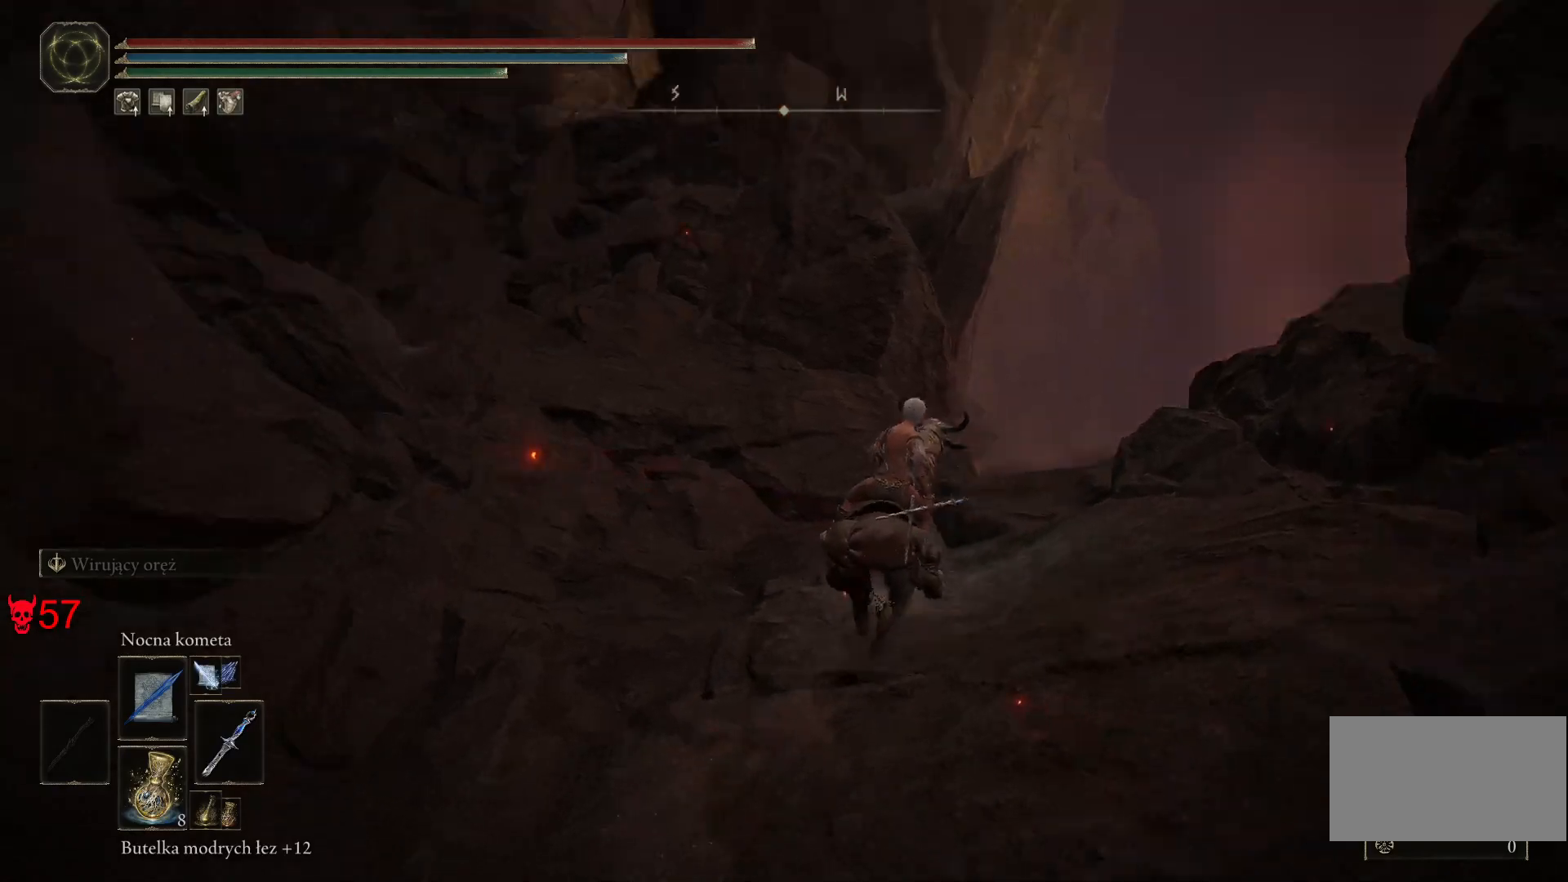
{"keys": ["w"], "mouse": [], "events": []}